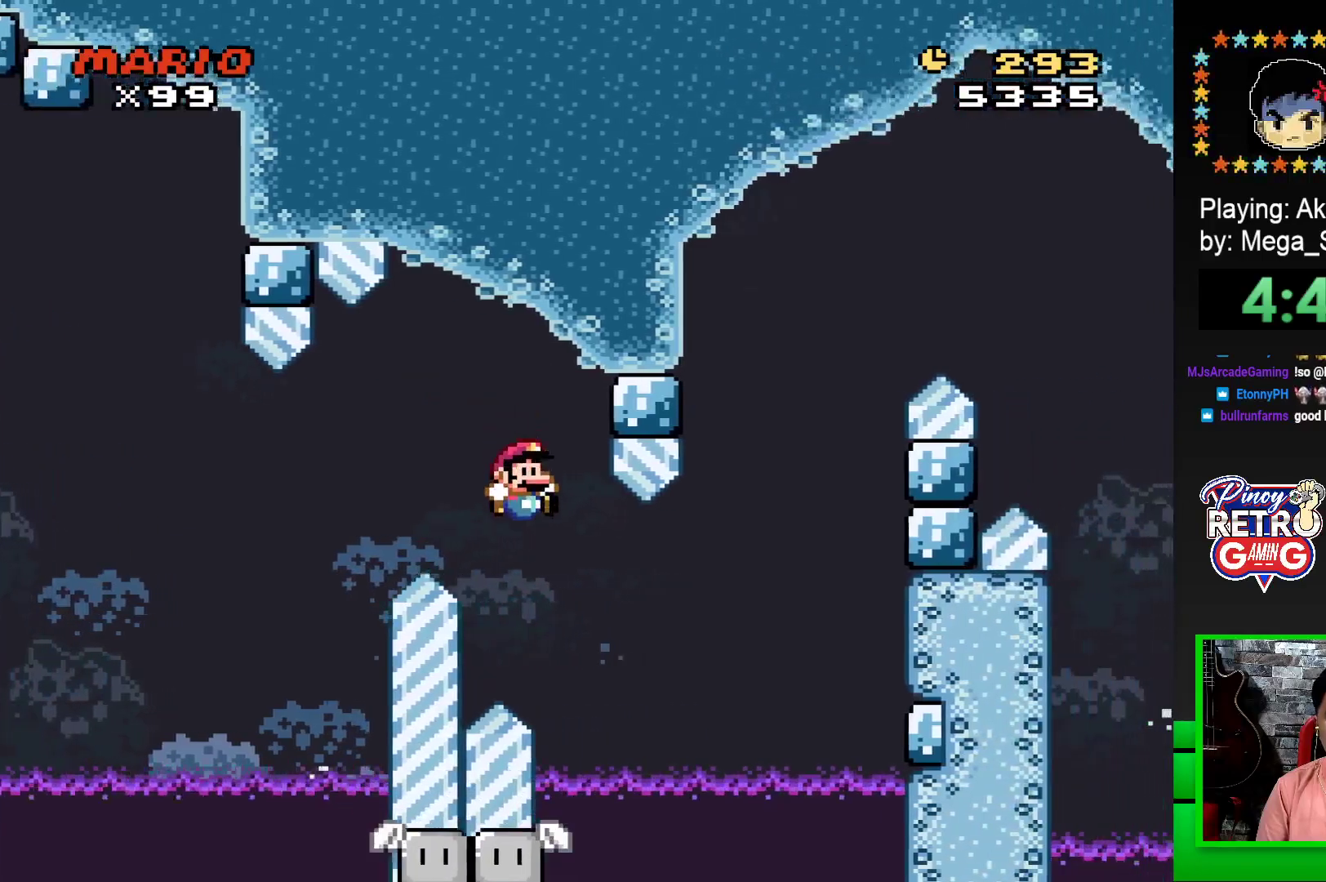
Gameplay with a controller (PlayStation layout); each line is a JSON object with the inputs held at the frame after it. "events" lists button and stick changes between this image and that frame as [ms after this image, input, new state], when the widget could be followed in between. Not read: left_stick right_stick.
{"buttons": ["SQUARE", "DPAD_LEFT"], "events": [[50, "CROSS", "up"], [200, "DPAD_RIGHT", "up"], [233, "DPAD_LEFT", "down"], [333, "DPAD_LEFT", "up"], [333, "DPAD_UP", "down"], [350, "DPAD_RIGHT", "down"], [350, "DPAD_UP", "up"], [417, "DPAD_UP", "down"], [450, "DPAD_RIGHT", "up"], [467, "DPAD_LEFT", "down"], [467, "DPAD_UP", "up"]]}
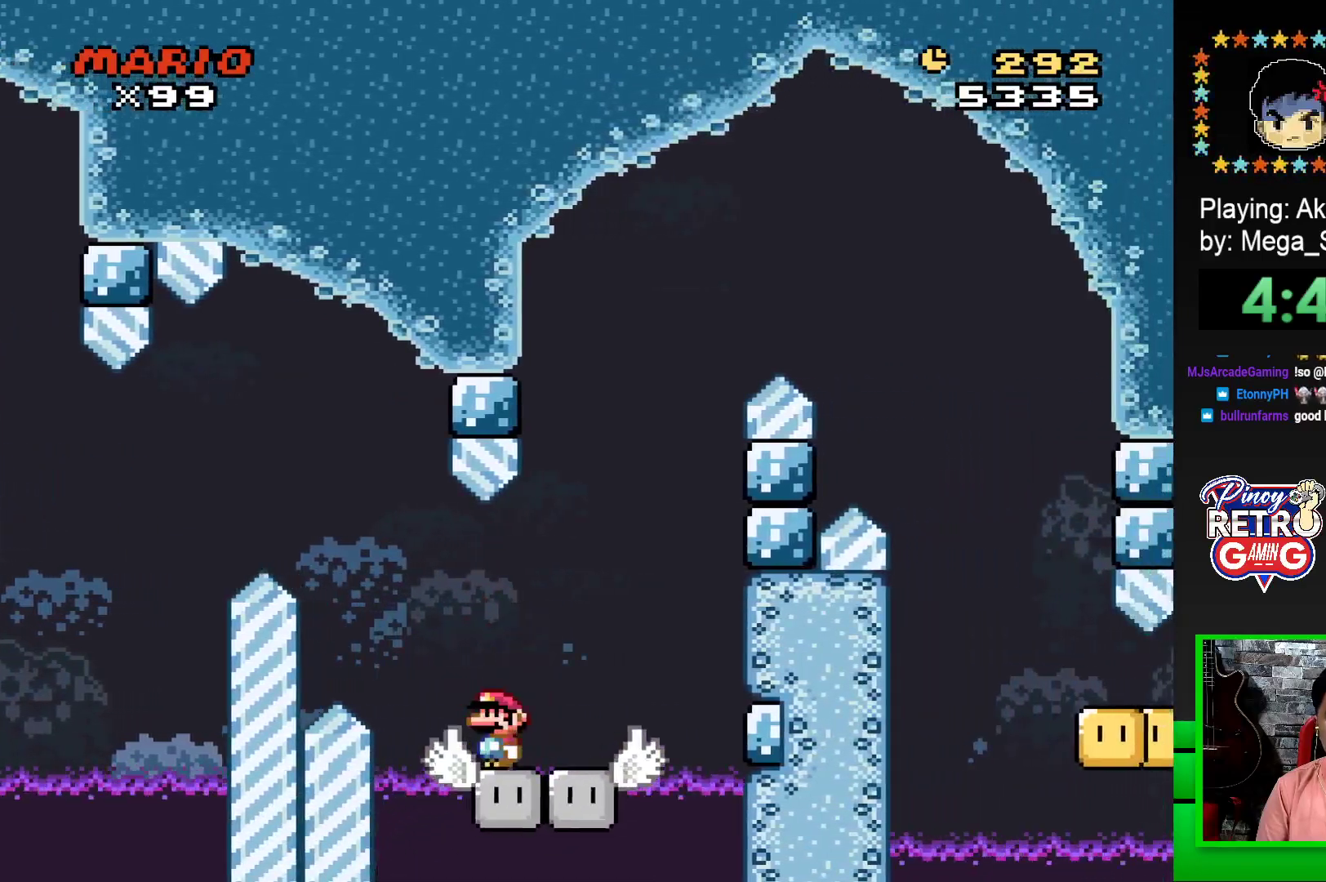
{"buttons": ["CROSS", "SQUARE", "DPAD_RIGHT"], "events": [[17, "DPAD_UP", "down"], [50, "DPAD_LEFT", "up"], [50, "DPAD_RIGHT", "down"], [50, "DPAD_UP", "up"], [133, "DPAD_UP", "down"], [167, "DPAD_RIGHT", "up"], [183, "DPAD_LEFT", "down"], [217, "DPAD_UP", "up"], [300, "DPAD_UP", "down"], [317, "DPAD_LEFT", "up"], [350, "DPAD_RIGHT", "down"], [350, "DPAD_UP", "up"], [400, "CROSS", "down"]]}
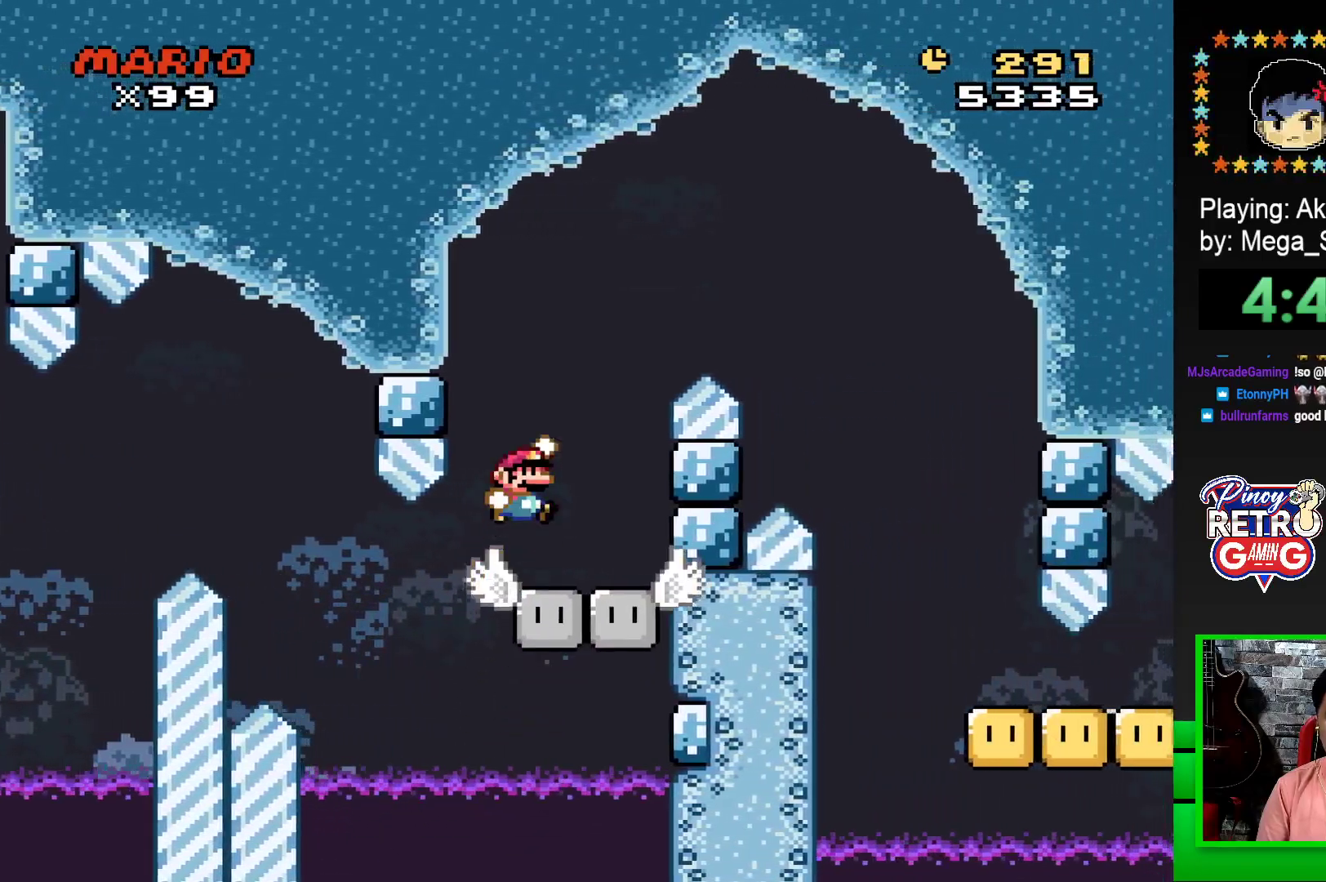
{"buttons": ["CROSS", "SQUARE", "DPAD_RIGHT"], "events": []}
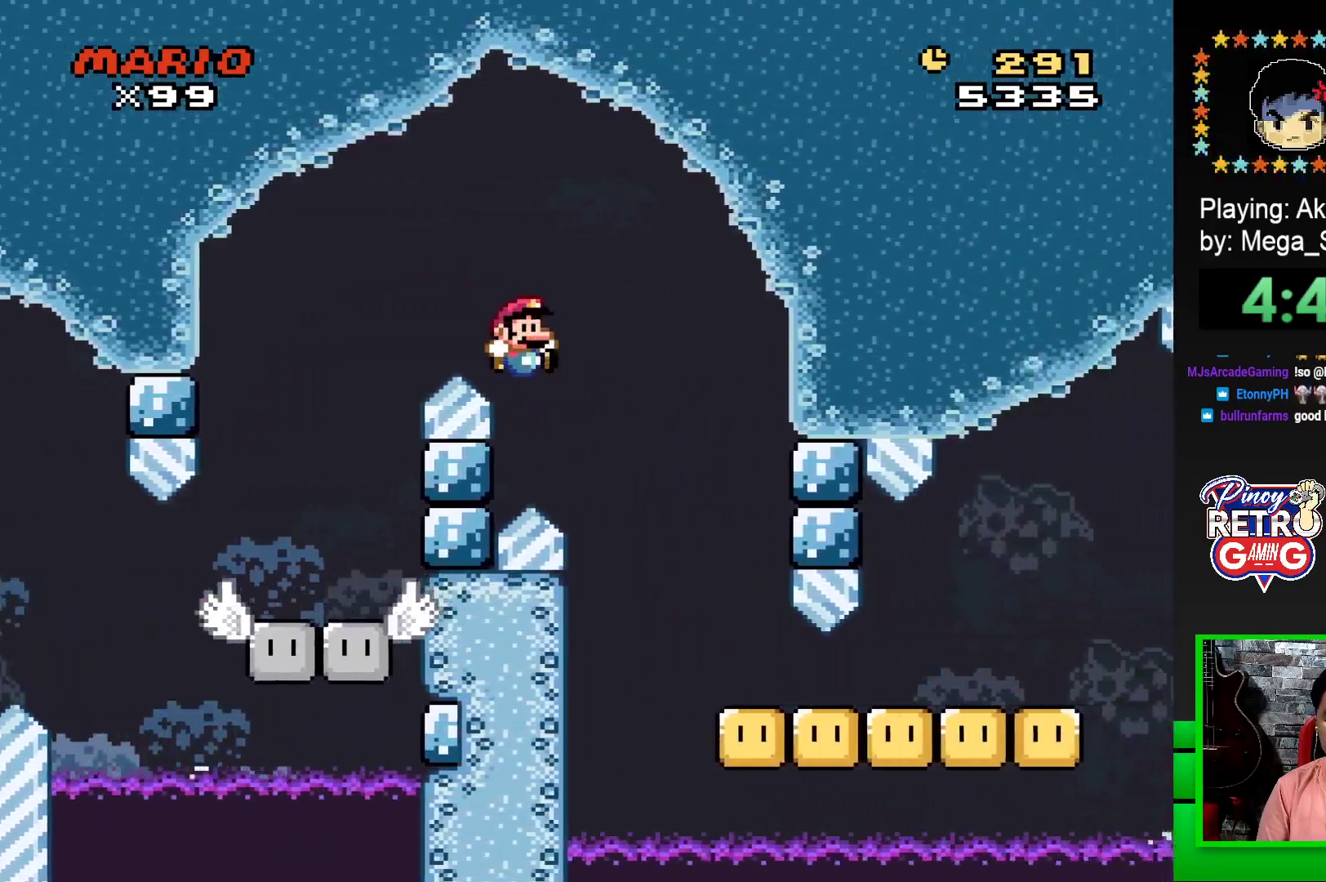
{"buttons": ["SQUARE", "DPAD_RIGHT"], "events": [[117, "CROSS", "up"]]}
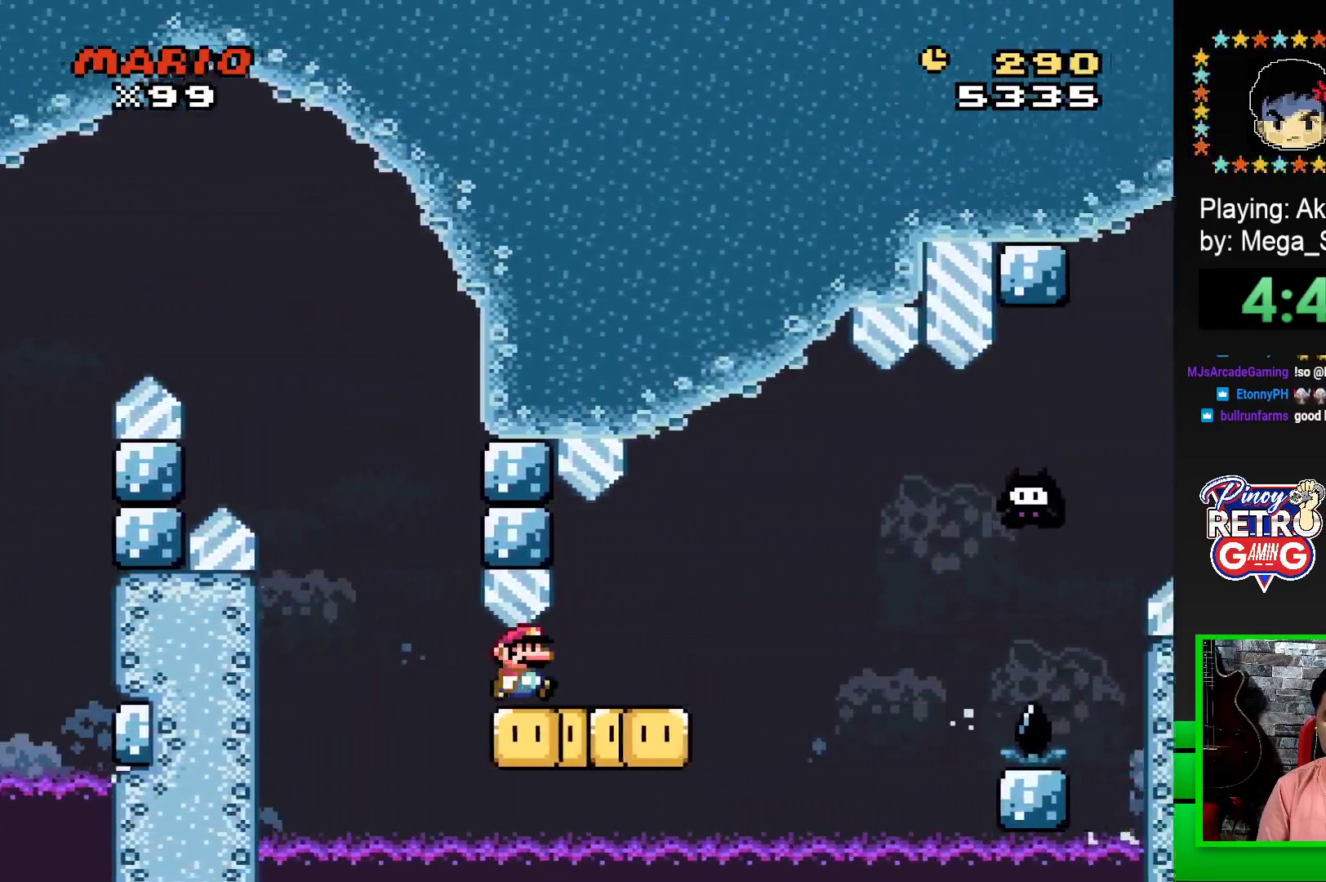
{"buttons": ["SQUARE", "DPAD_RIGHT"], "events": [[150, "CROSS", "down"], [383, "CROSS", "up"]]}
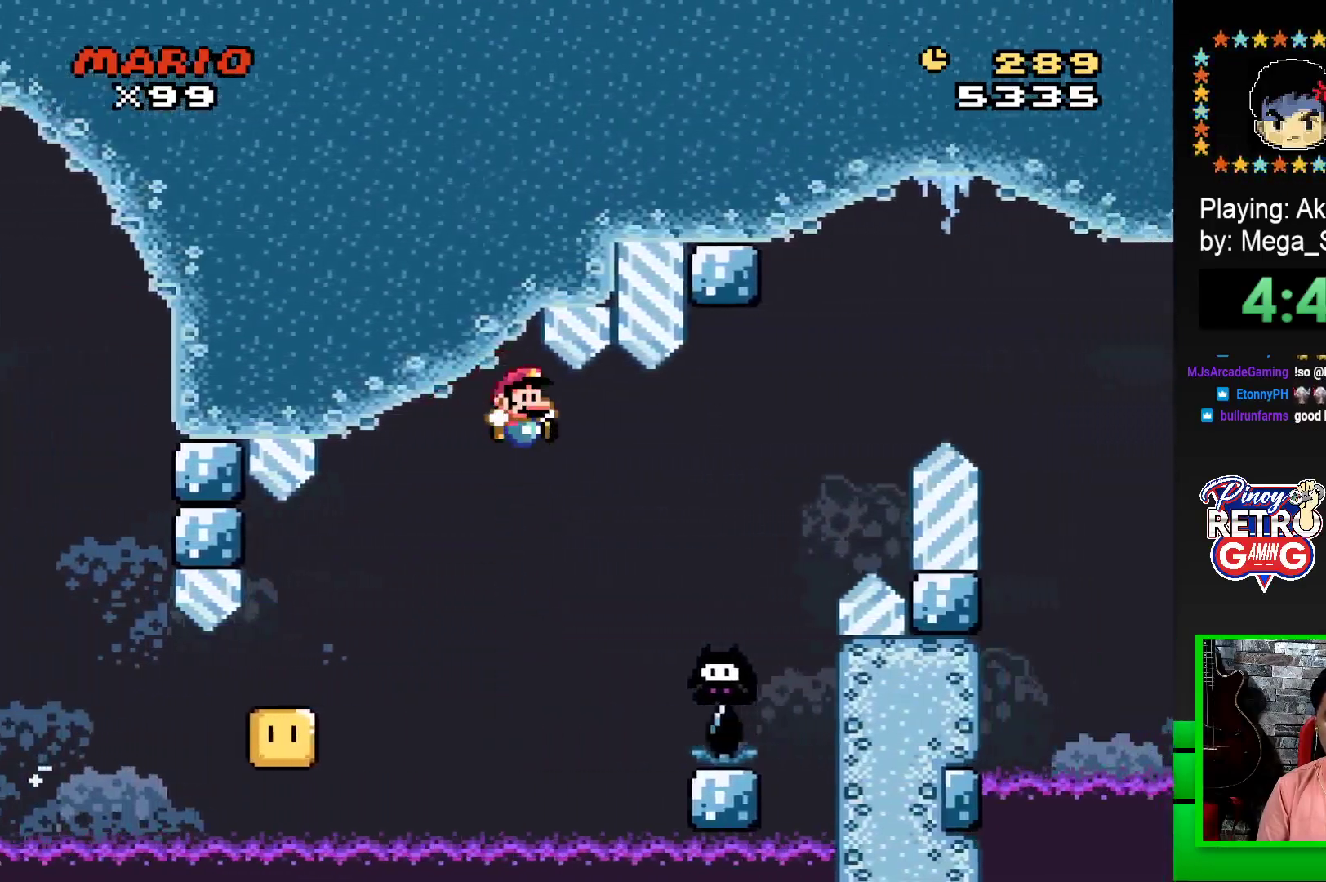
{"buttons": ["CROSS", "SQUARE", "DPAD_RIGHT"], "events": [[33, "CROSS", "down"]]}
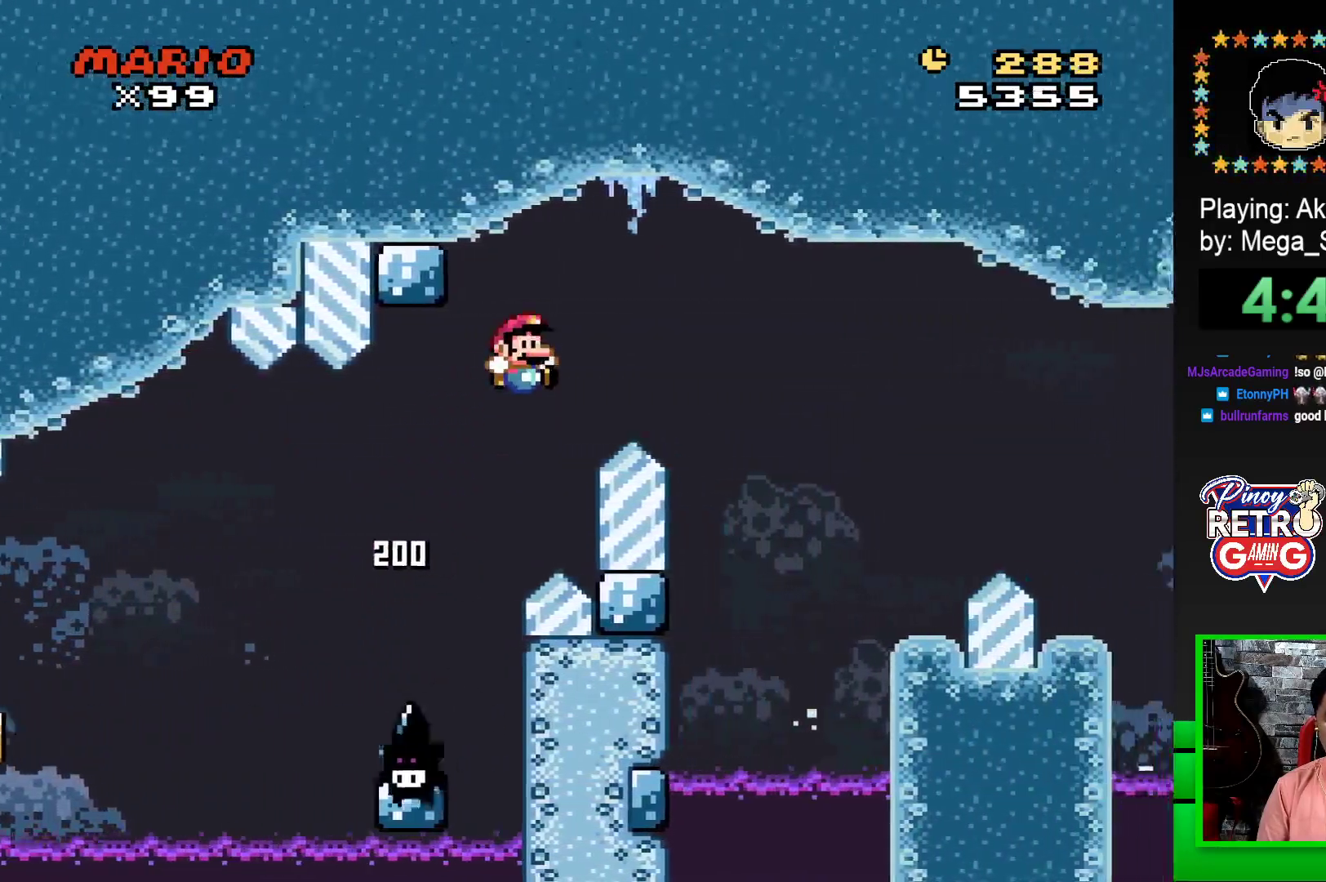
{"buttons": ["SQUARE", "DPAD_RIGHT"], "events": [[350, "CROSS", "up"]]}
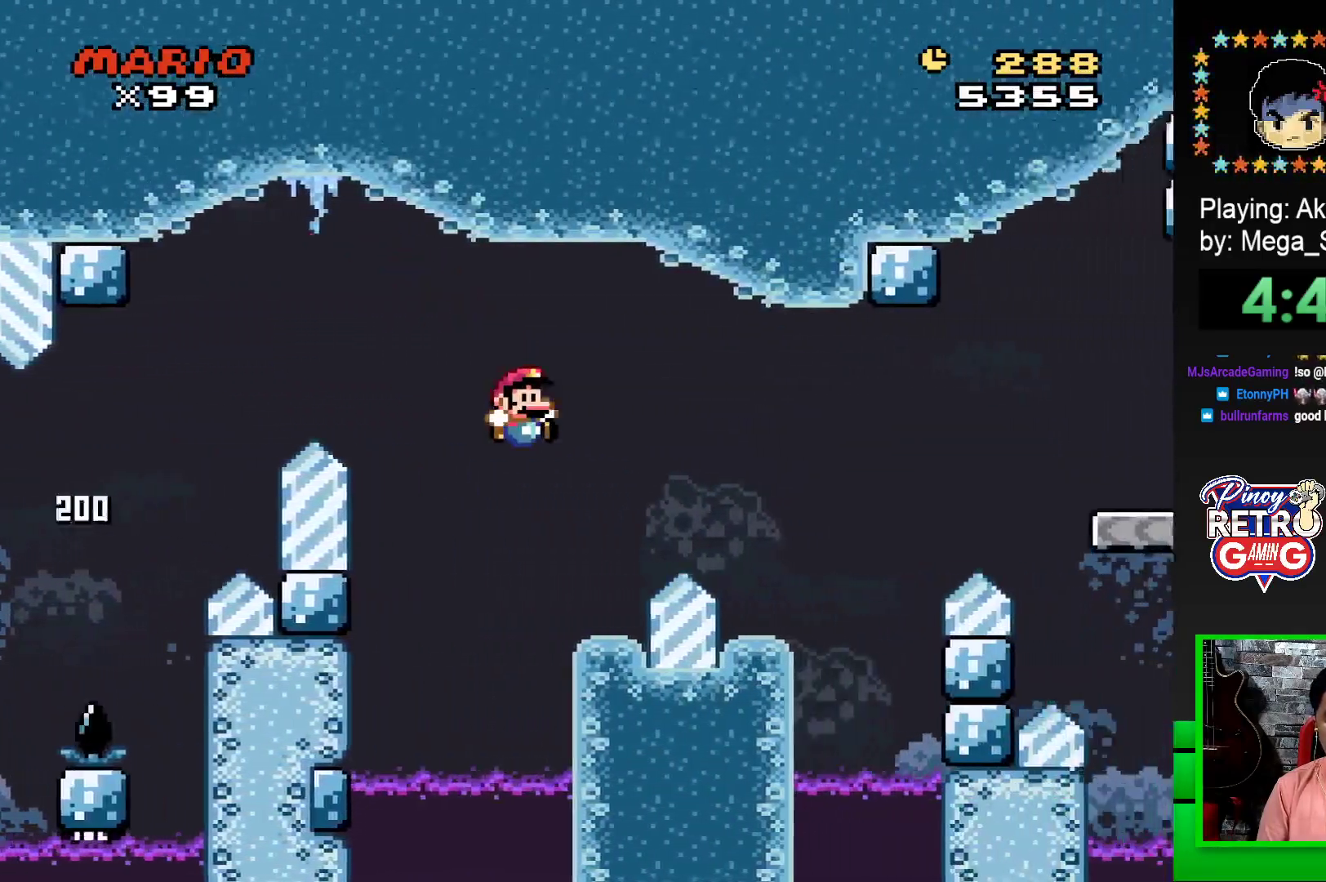
{"buttons": ["CROSS", "SQUARE", "DPAD_RIGHT"], "events": [[17, "DPAD_RIGHT", "up"], [100, "DPAD_LEFT", "down"], [233, "DPAD_LEFT", "up"], [233, "DPAD_UP", "down"], [250, "DPAD_UP", "up"], [267, "CROSS", "down"], [300, "DPAD_RIGHT", "down"]]}
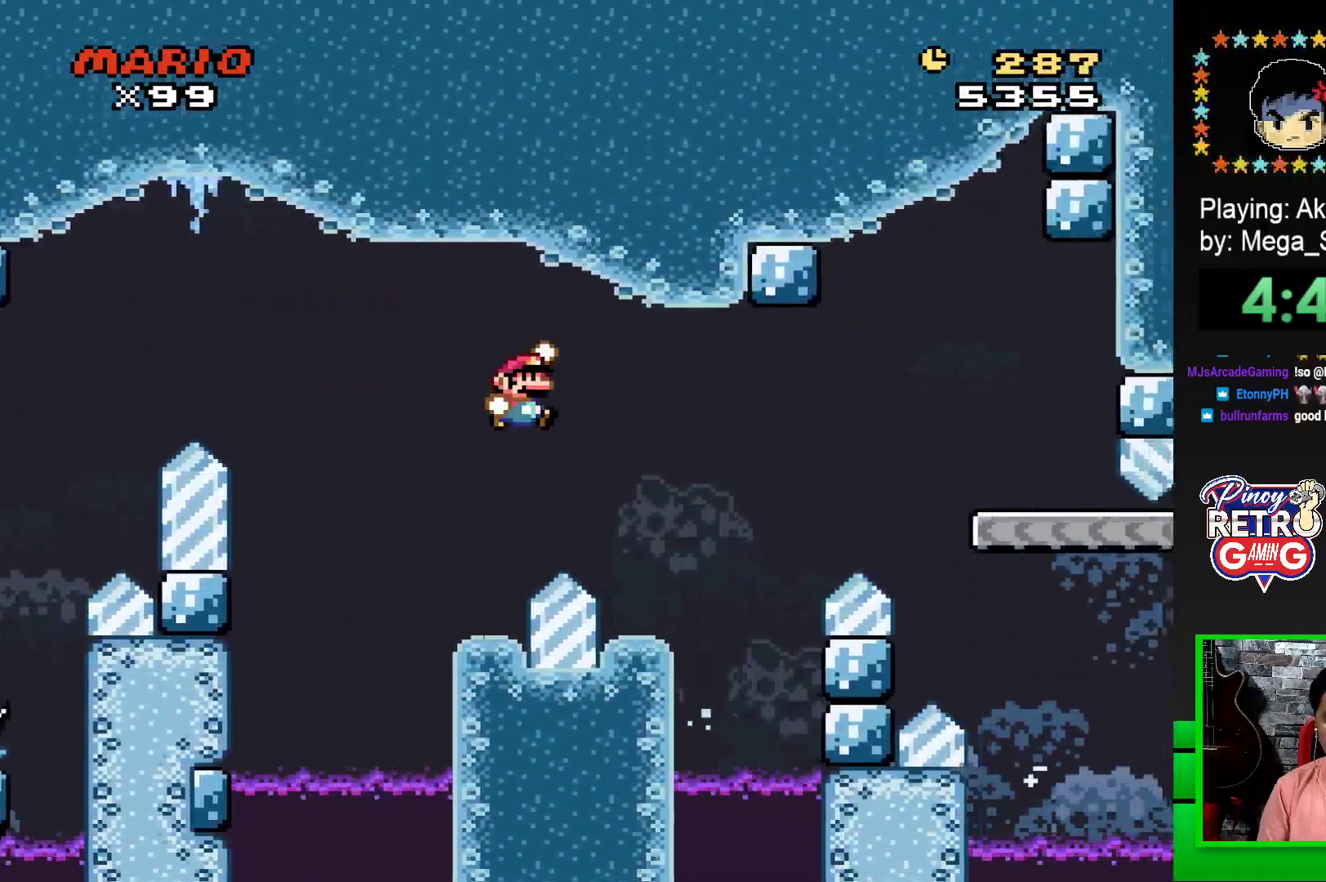
{"buttons": ["SQUARE"], "events": [[83, "CROSS", "up"], [133, "DPAD_RIGHT", "up"], [250, "DPAD_LEFT", "down"], [467, "DPAD_LEFT", "up"]]}
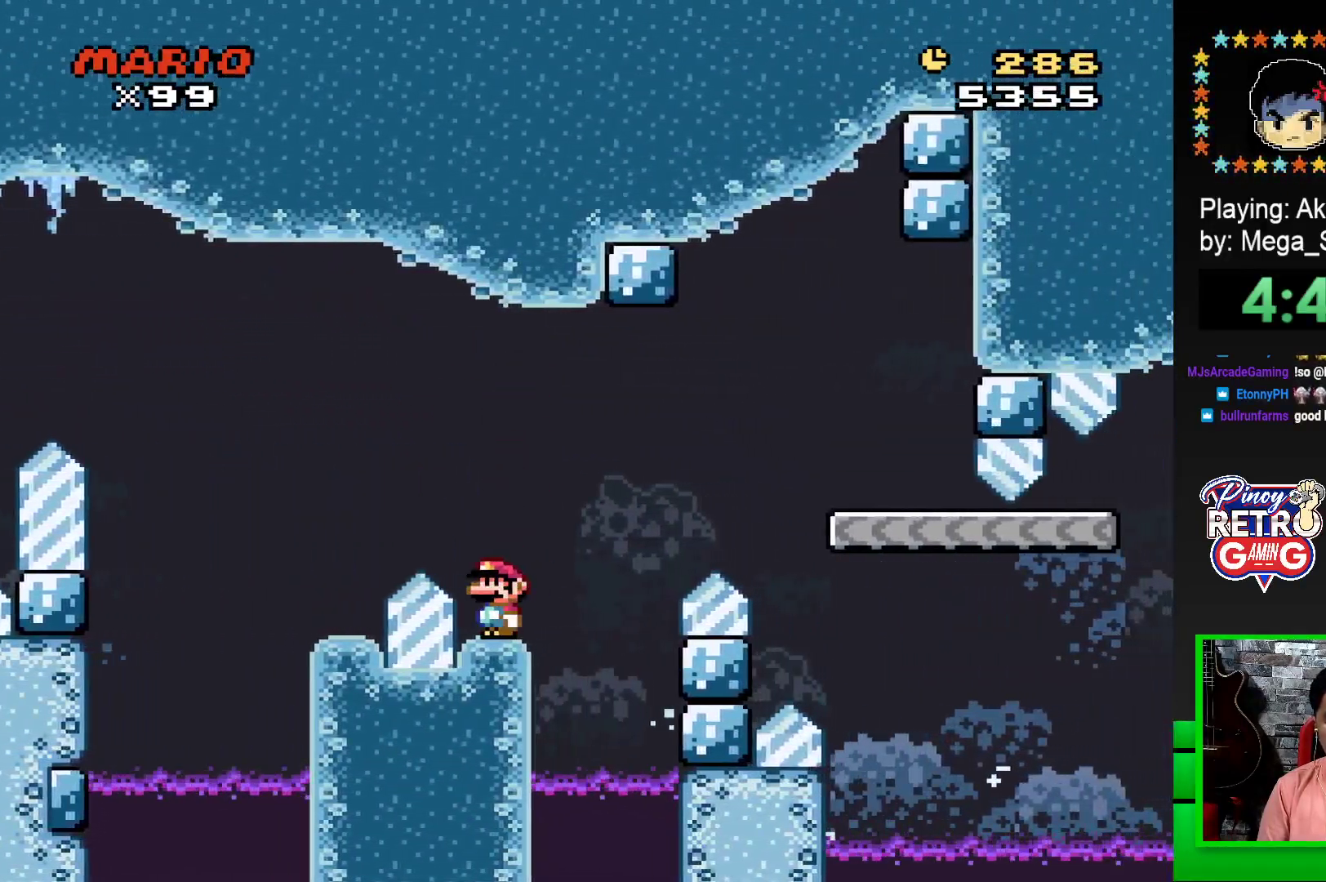
{"buttons": ["CROSS", "SQUARE", "DPAD_RIGHT"], "events": [[67, "DPAD_RIGHT", "down"], [267, "CROSS", "down"]]}
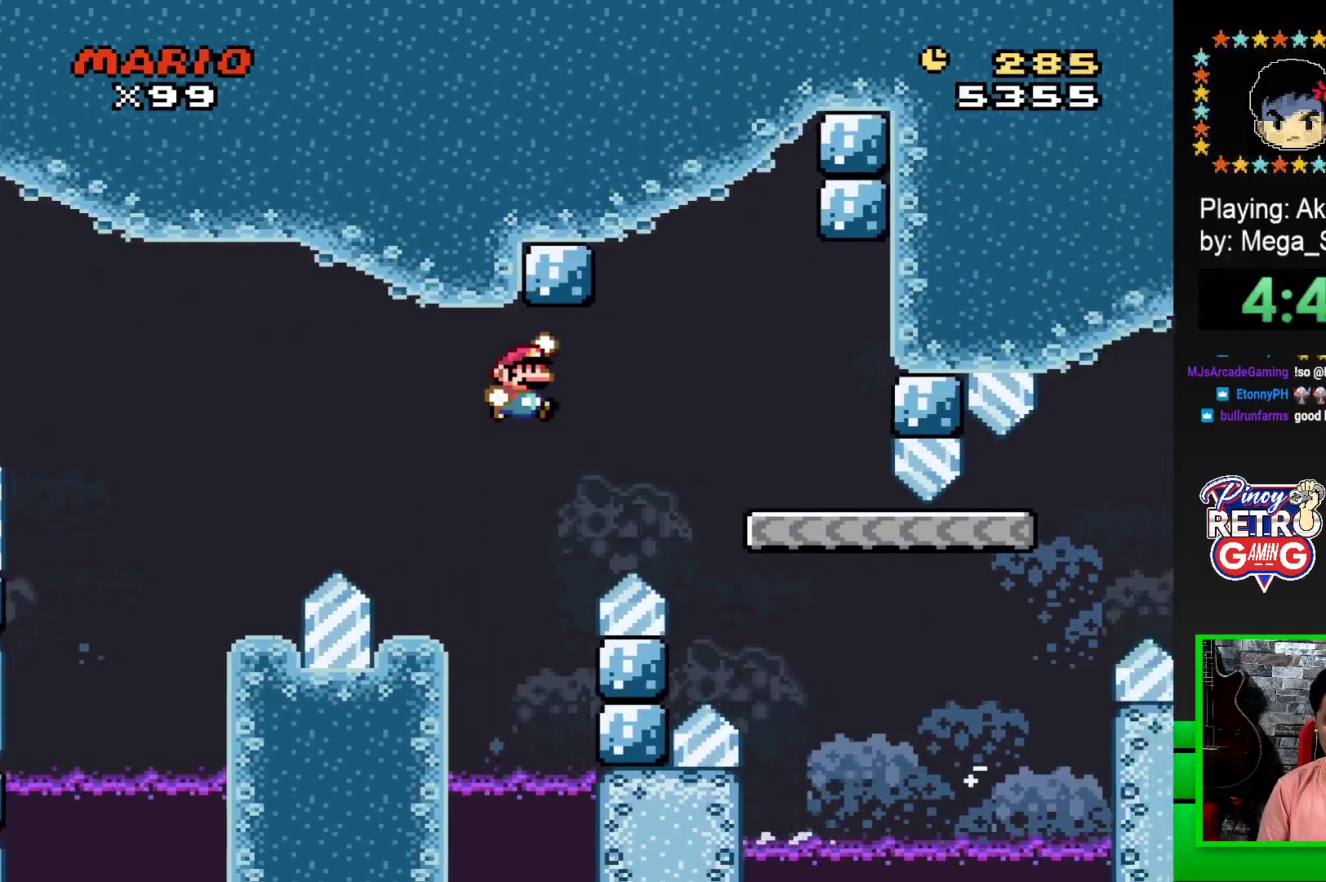
{"buttons": ["SQUARE", "DPAD_LEFT"], "events": [[50, "CROSS", "up"], [350, "DPAD_RIGHT", "up"], [400, "DPAD_LEFT", "down"]]}
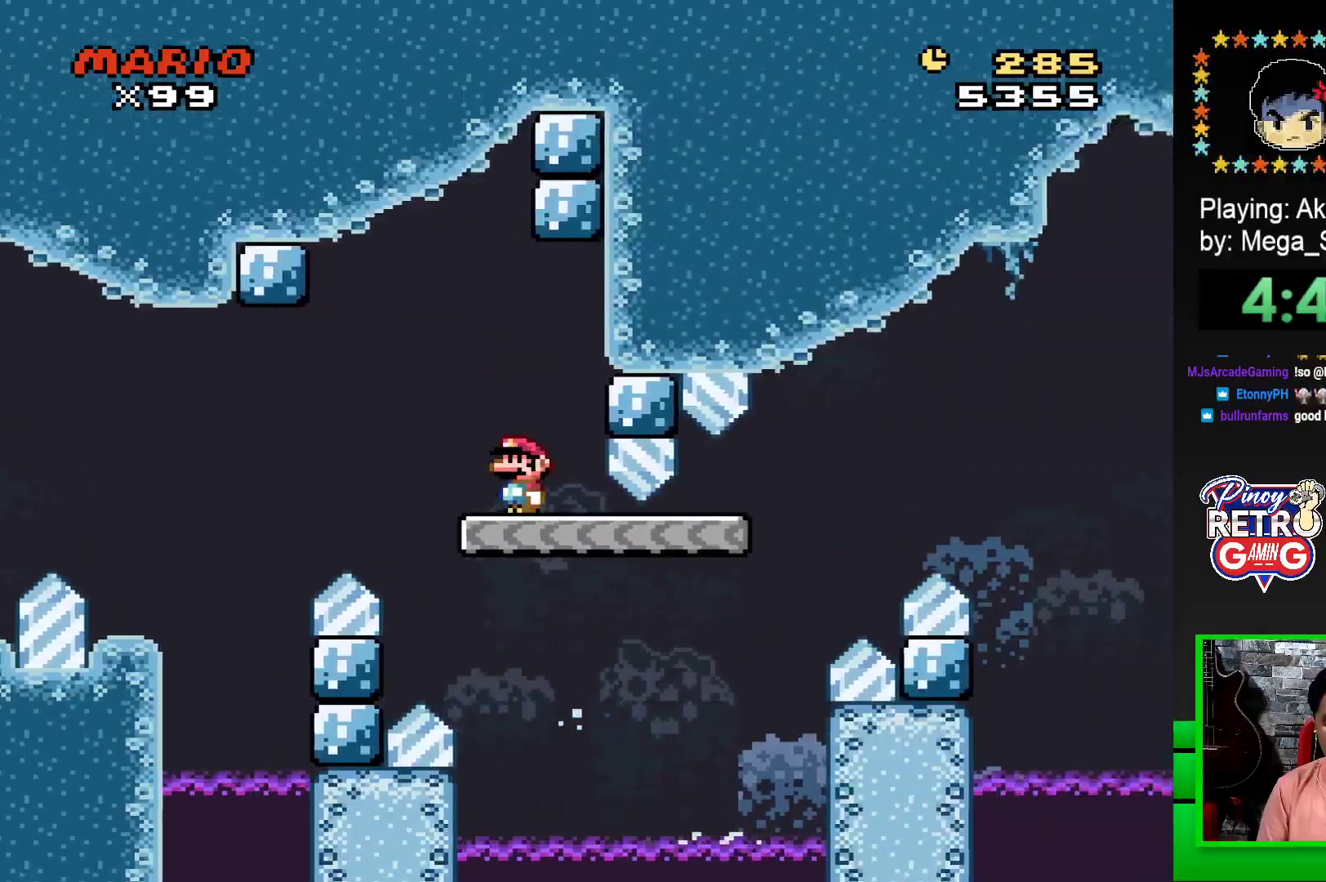
{"buttons": ["SQUARE"], "events": [[33, "DPAD_LEFT", "up"], [167, "DPAD_RIGHT", "down"], [183, "DPAD_RIGHT", "up"], [250, "DPAD_RIGHT", "down"], [350, "DPAD_RIGHT", "up"]]}
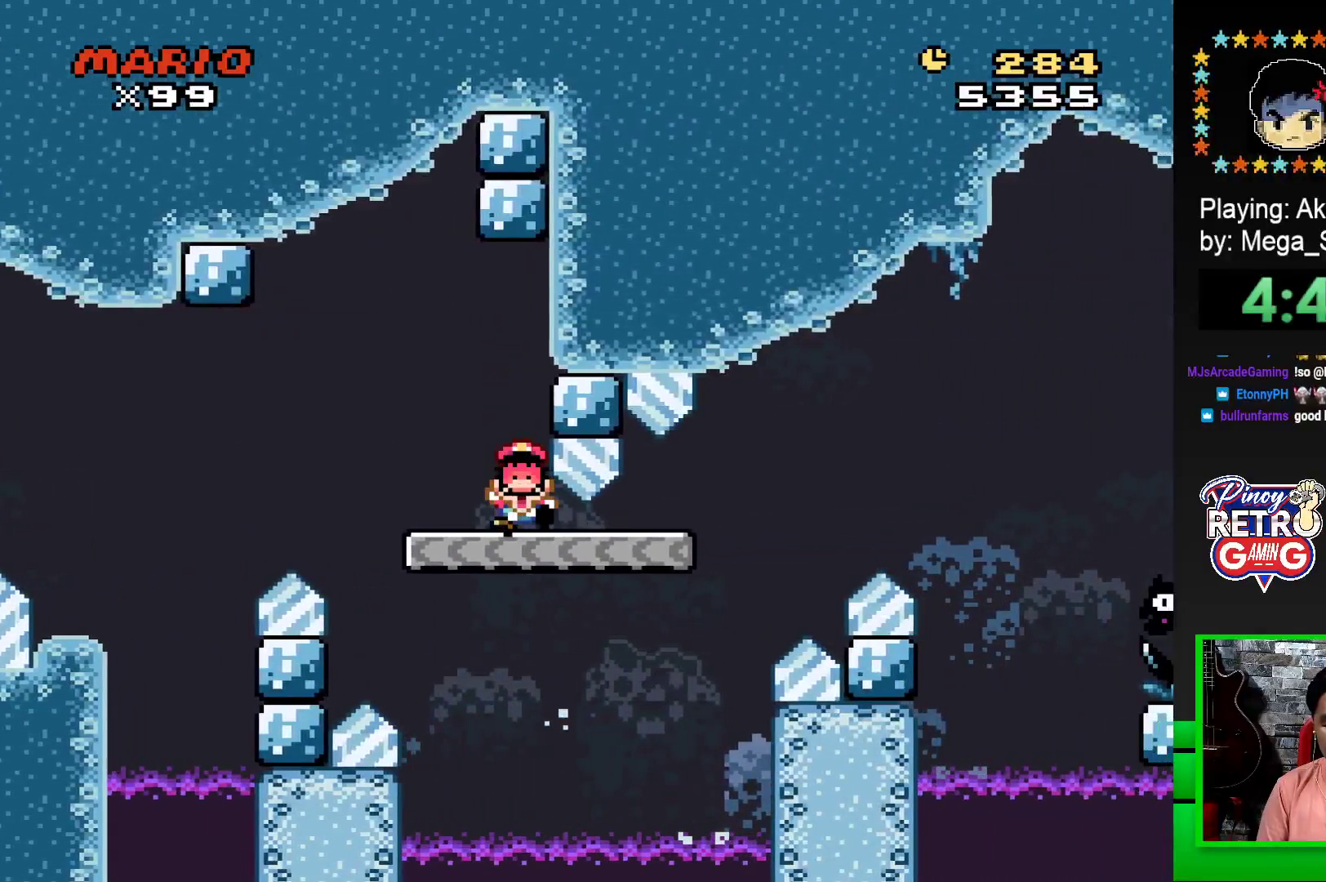
{"buttons": [], "events": [[83, "SQUARE", "up"]]}
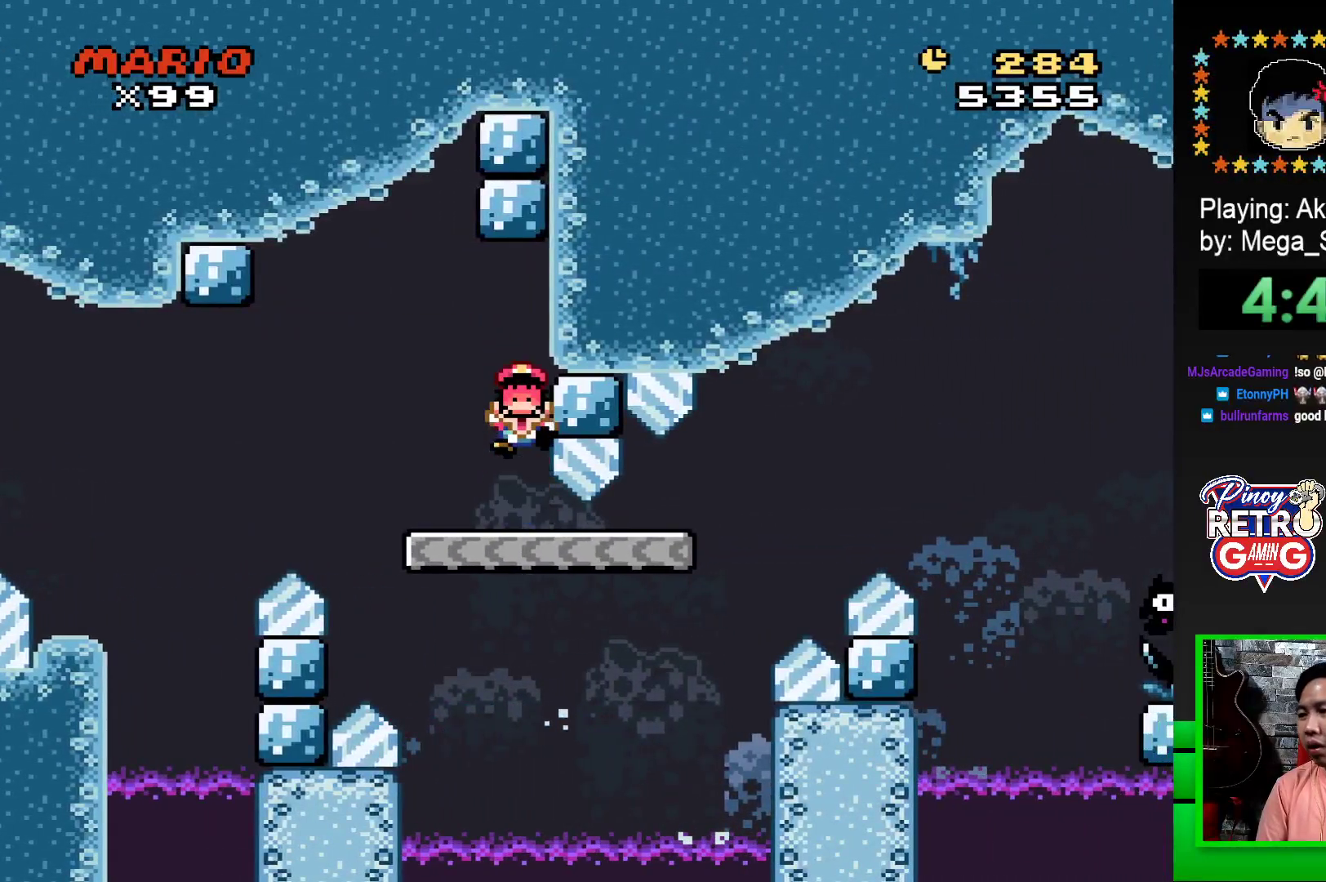
{"buttons": [], "events": []}
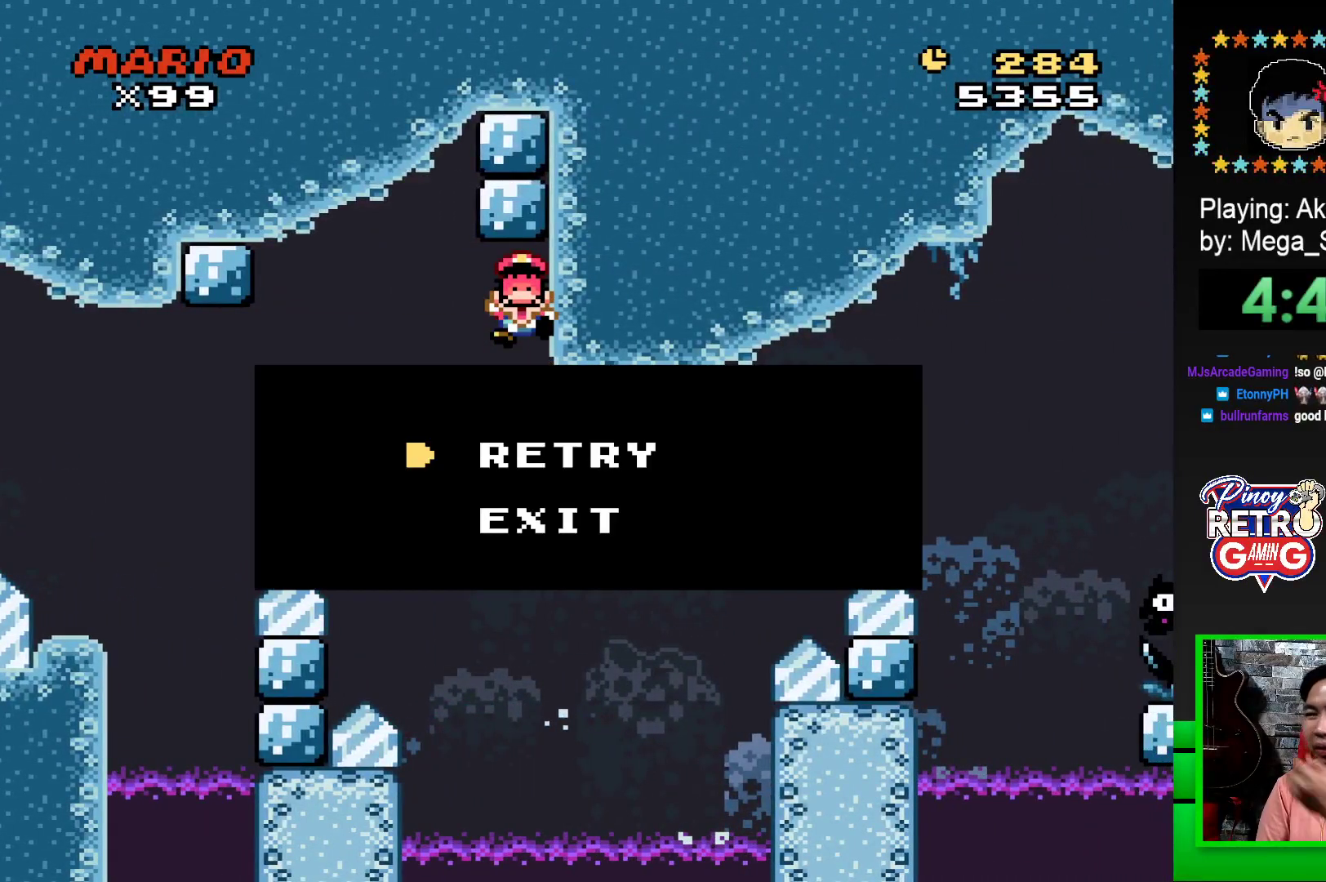
{"buttons": [], "events": [[83, "CROSS", "down"], [217, "CROSS", "up"], [267, "CROSS", "down"], [350, "CROSS", "up"], [417, "CROSS", "down"], [500, "CROSS", "up"]]}
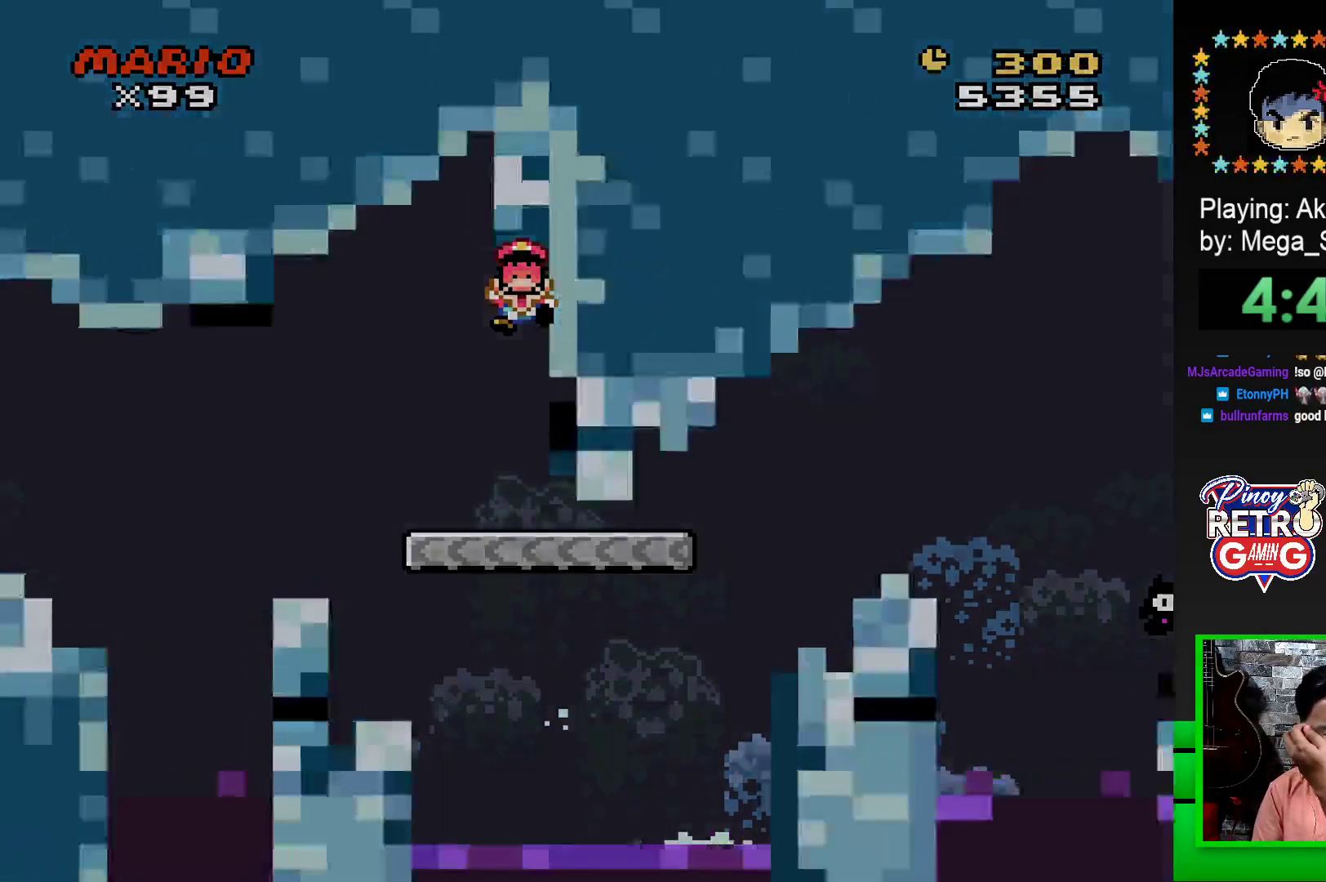
{"buttons": ["CROSS"], "events": [[67, "CROSS", "down"], [133, "CROSS", "up"], [200, "CROSS", "down"], [283, "CROSS", "up"], [350, "CROSS", "down"], [433, "CROSS", "up"], [483, "CROSS", "down"]]}
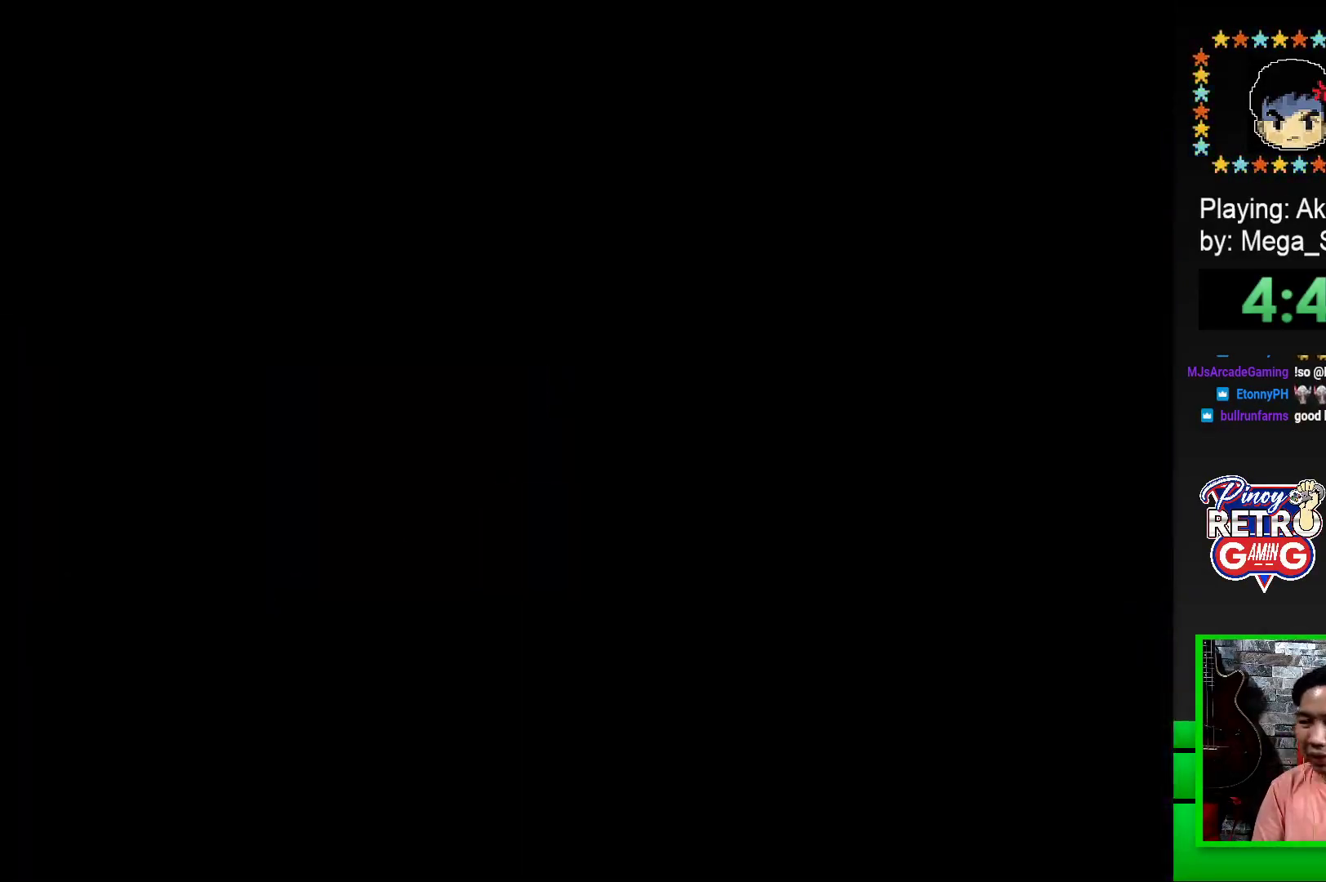
{"buttons": ["CROSS"], "events": [[67, "CROSS", "up"], [317, "CROSS", "down"], [433, "CROSS", "up"], [483, "CROSS", "down"]]}
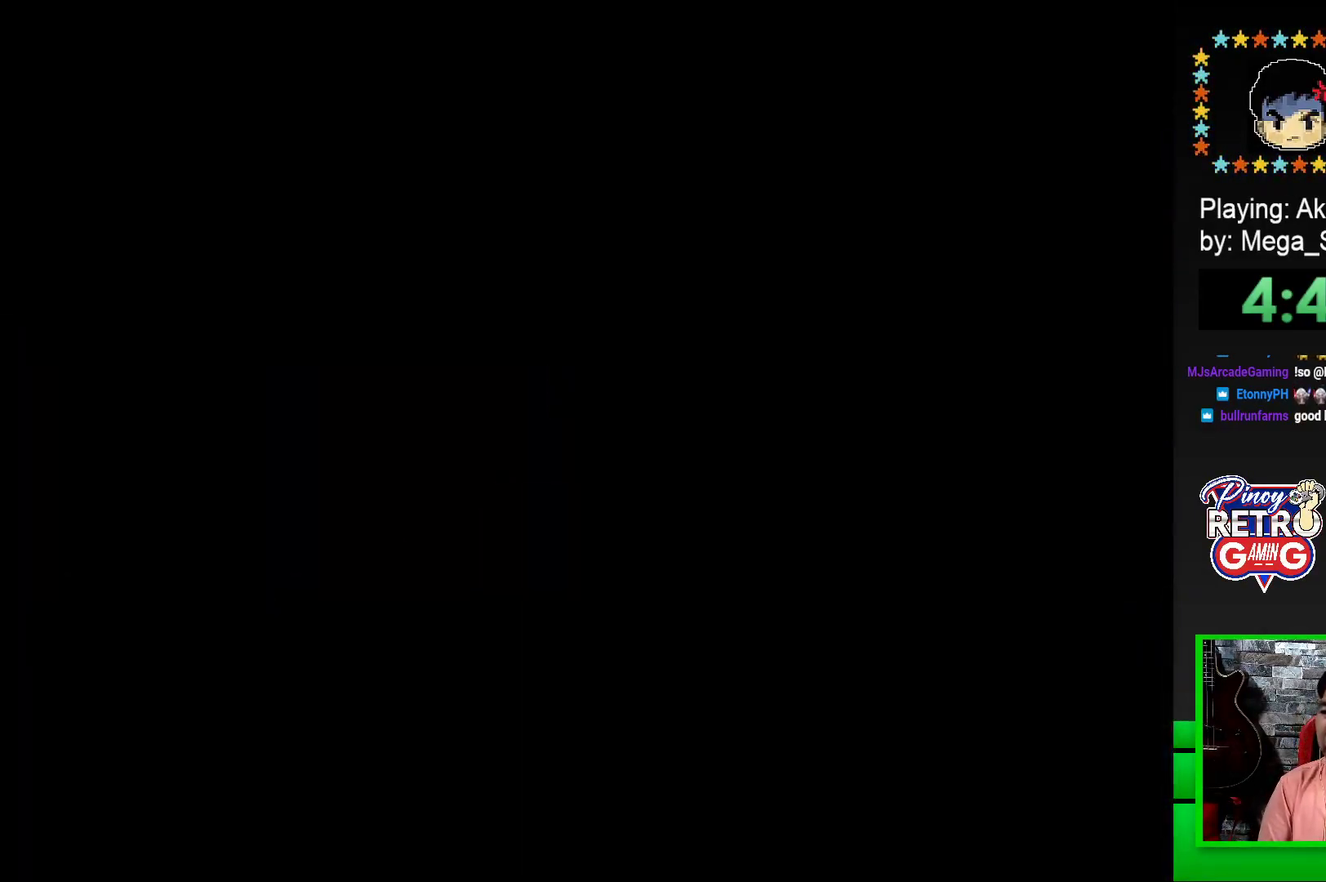
{"buttons": [], "events": [[67, "CROSS", "up"], [183, "CROSS", "down"], [250, "CROSS", "up"], [333, "CROSS", "down"], [433, "CROSS", "up"]]}
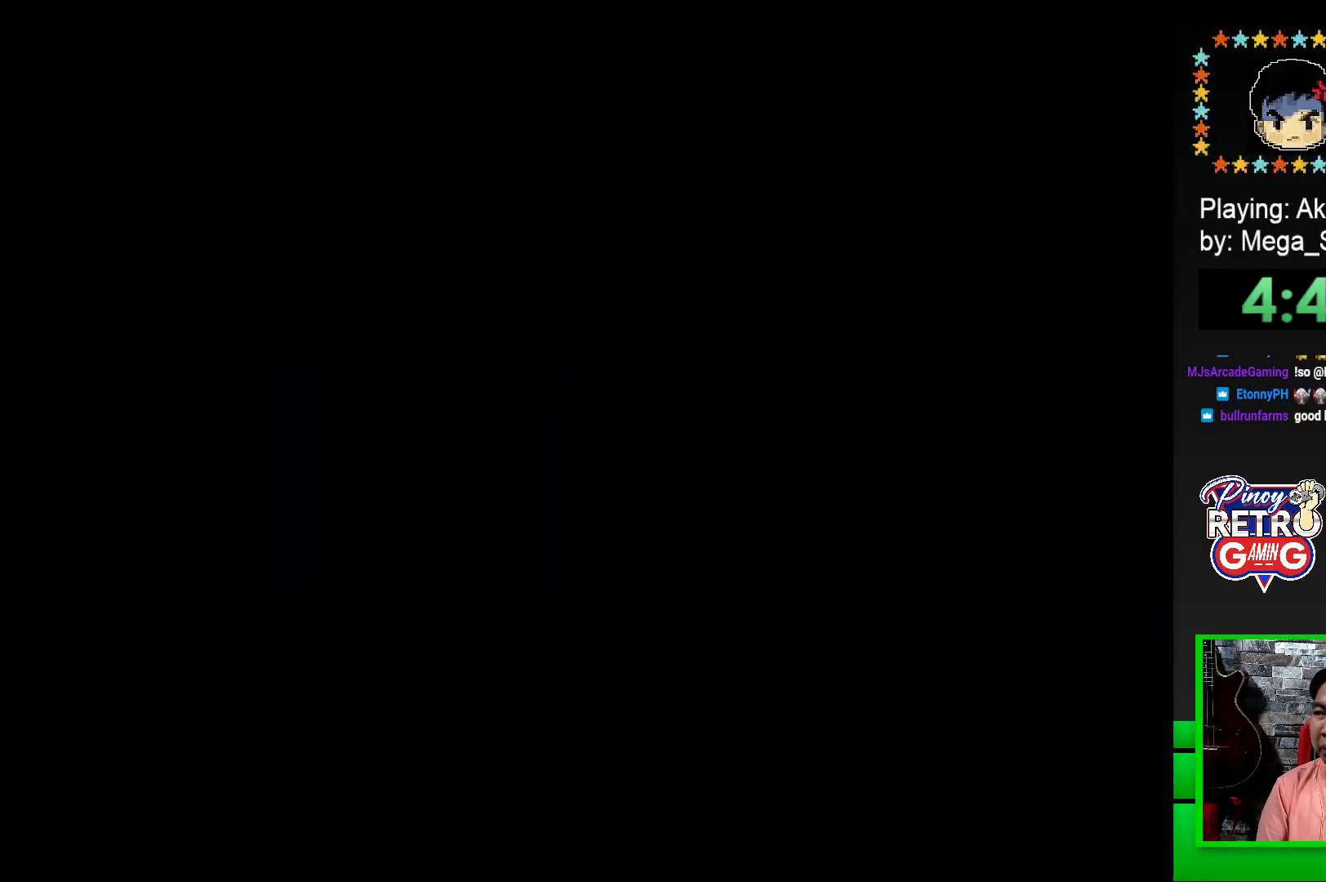
{"buttons": ["SQUARE"], "events": [[67, "SQUARE", "down"], [250, "SQUARE", "up"], [383, "SQUARE", "down"]]}
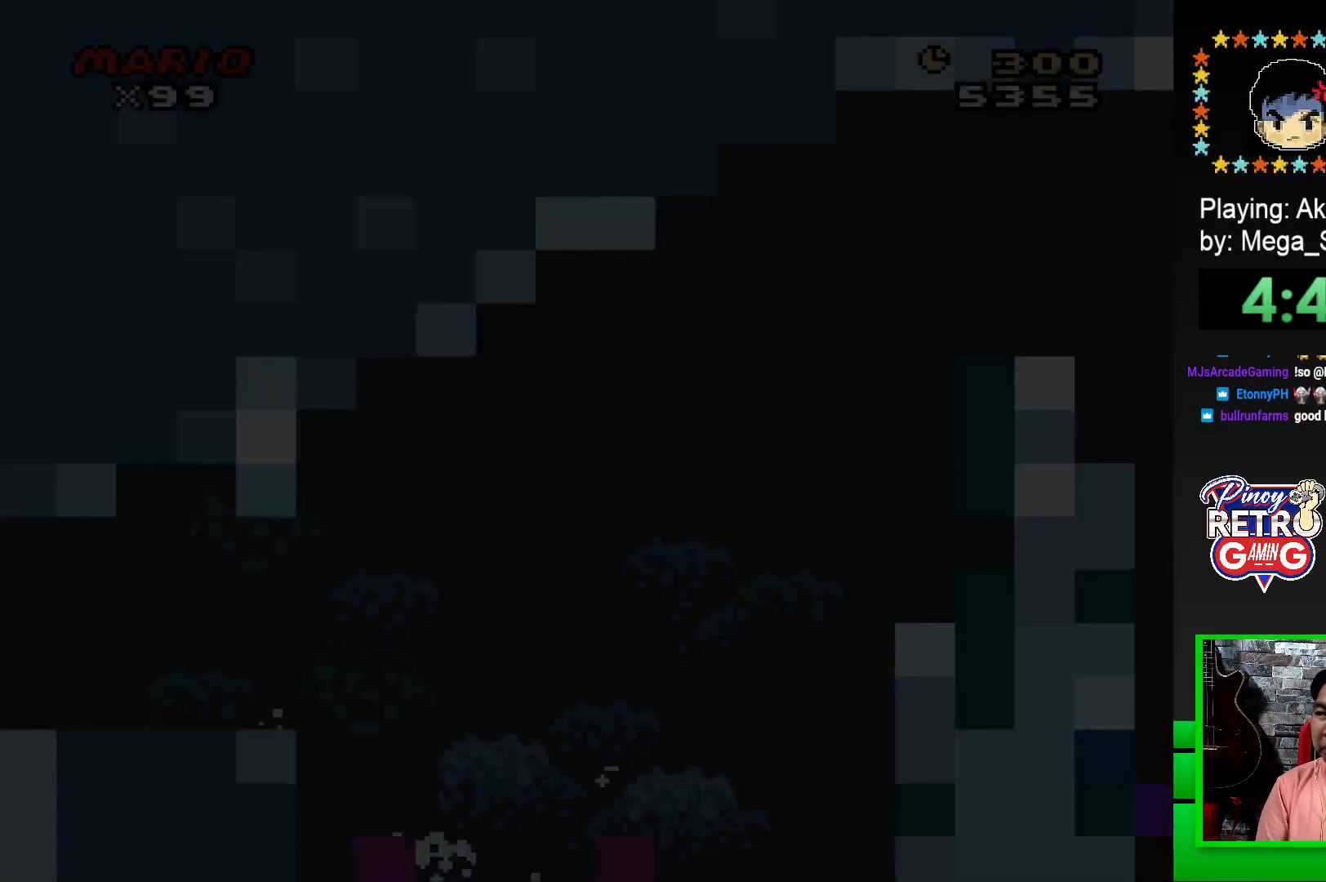
{"buttons": ["SQUARE", "DPAD_RIGHT"], "events": [[33, "DPAD_RIGHT", "down"]]}
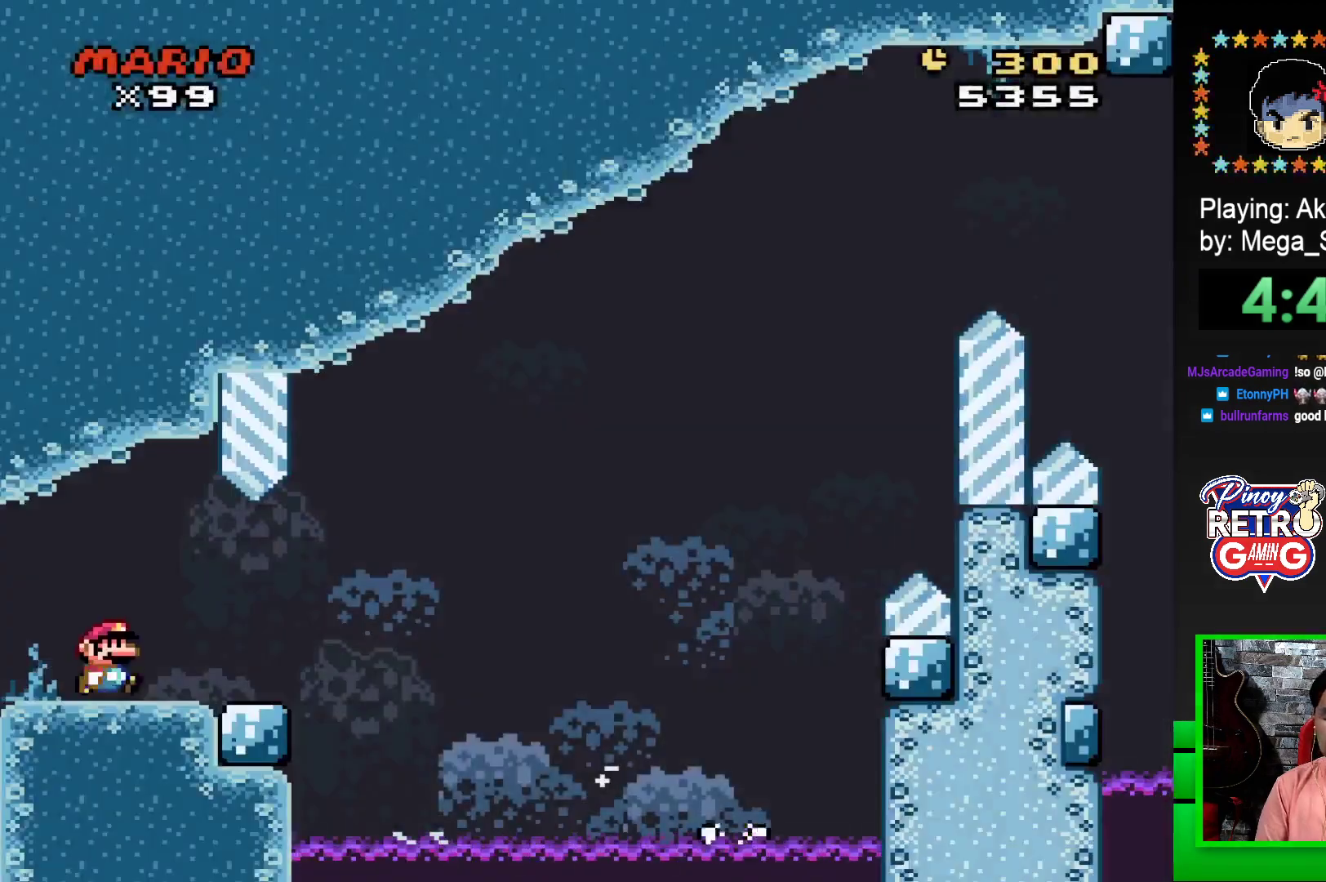
{"buttons": ["SQUARE", "R1", "DPAD_RIGHT"], "events": [[417, "R1", "down"]]}
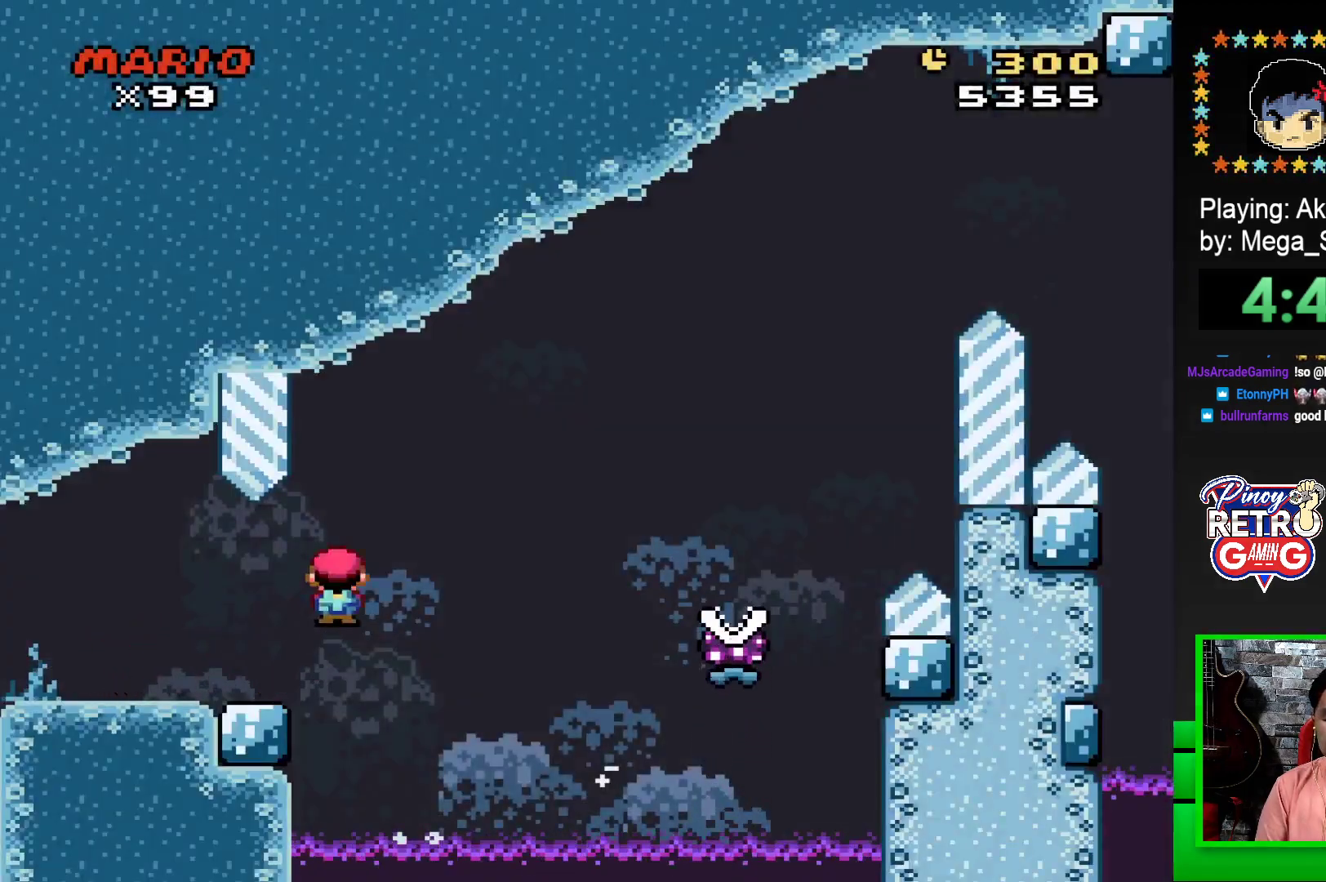
{"buttons": ["SQUARE", "R1", "DPAD_RIGHT"], "events": []}
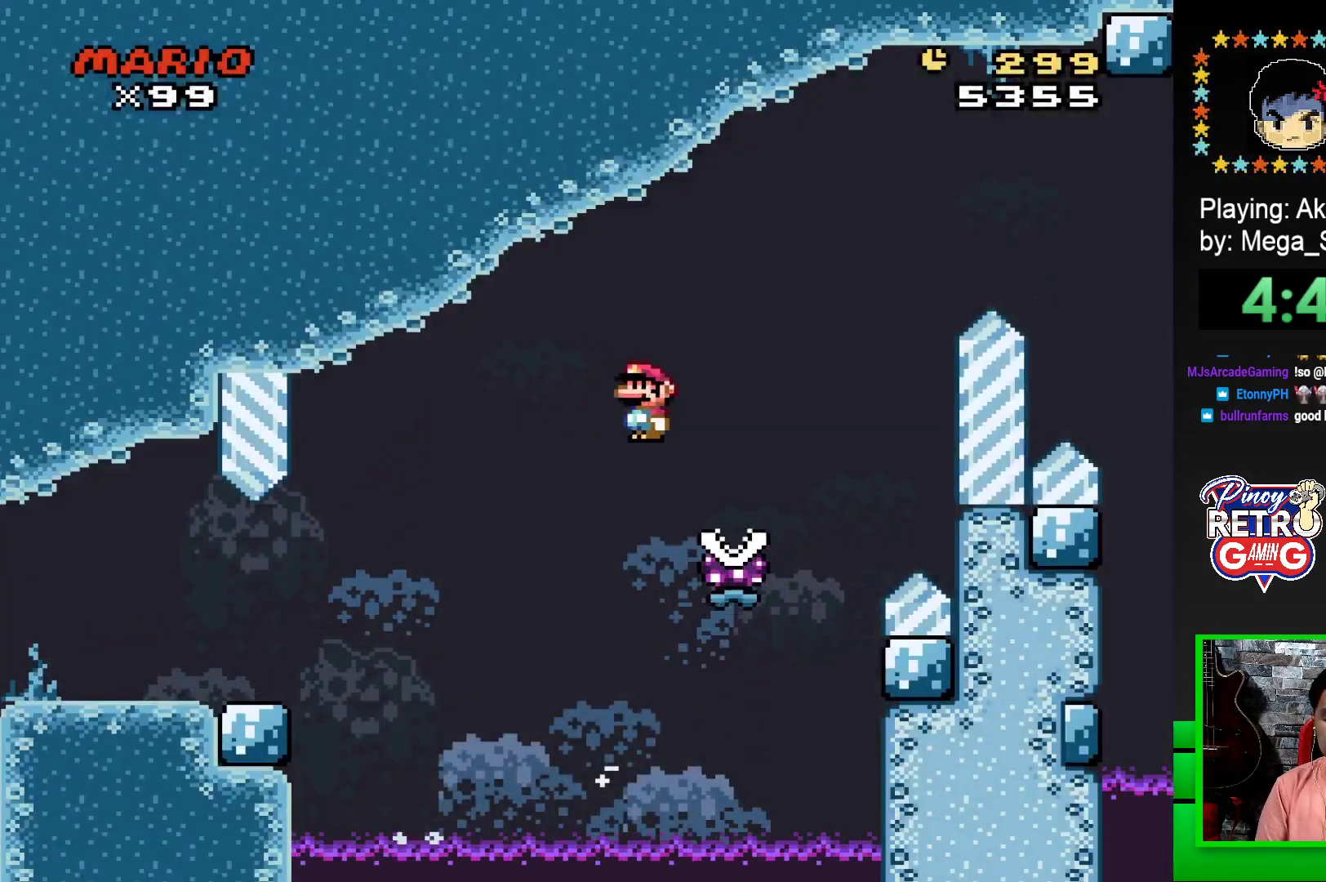
{"buttons": ["SQUARE", "R1", "DPAD_RIGHT"], "events": [[67, "DPAD_RIGHT", "up"], [117, "DPAD_LEFT", "down"], [183, "DPAD_LEFT", "up"], [183, "DPAD_UP", "down"], [200, "DPAD_RIGHT", "down"], [200, "DPAD_UP", "up"]]}
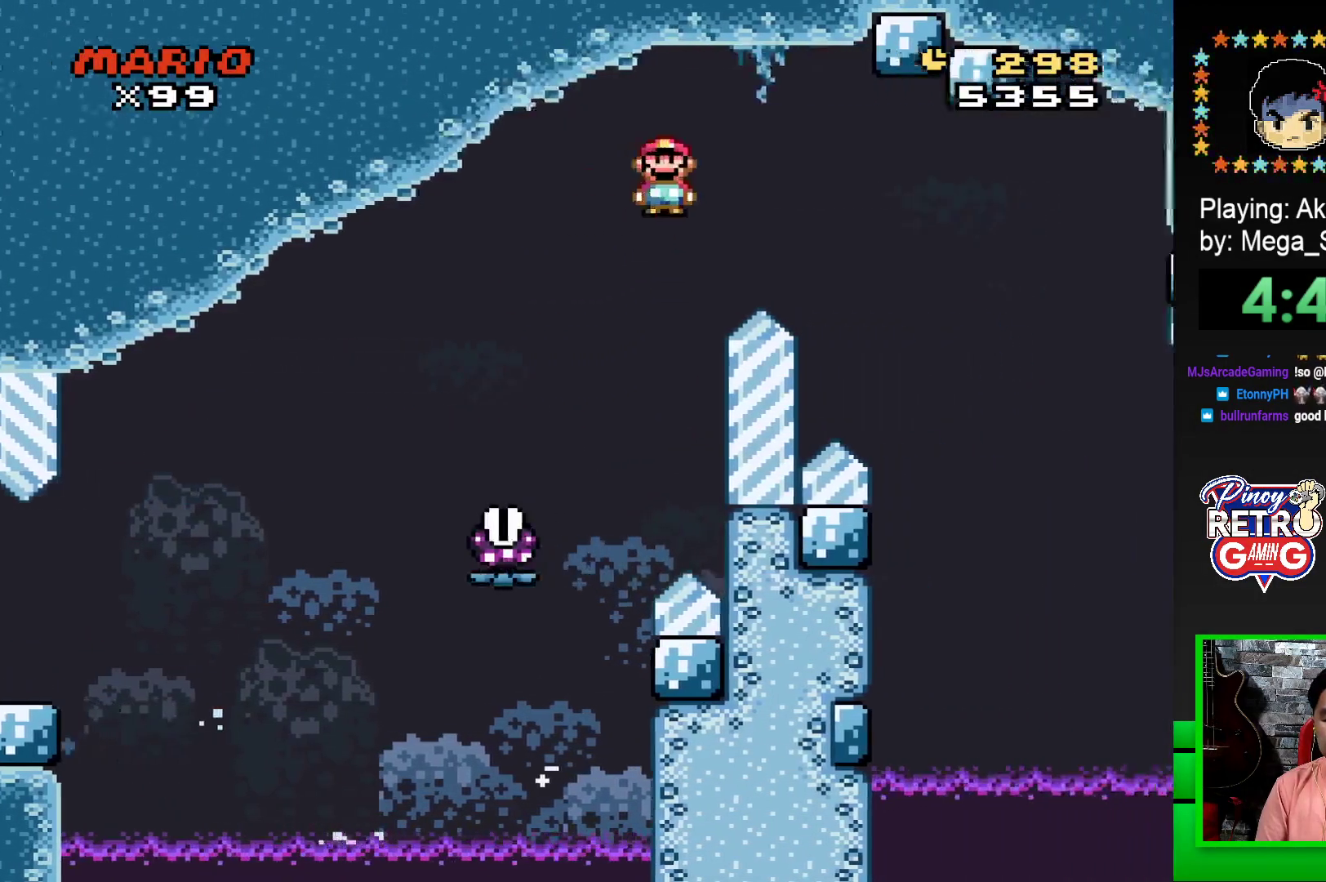
{"buttons": ["SQUARE", "R1"], "events": [[483, "DPAD_RIGHT", "up"]]}
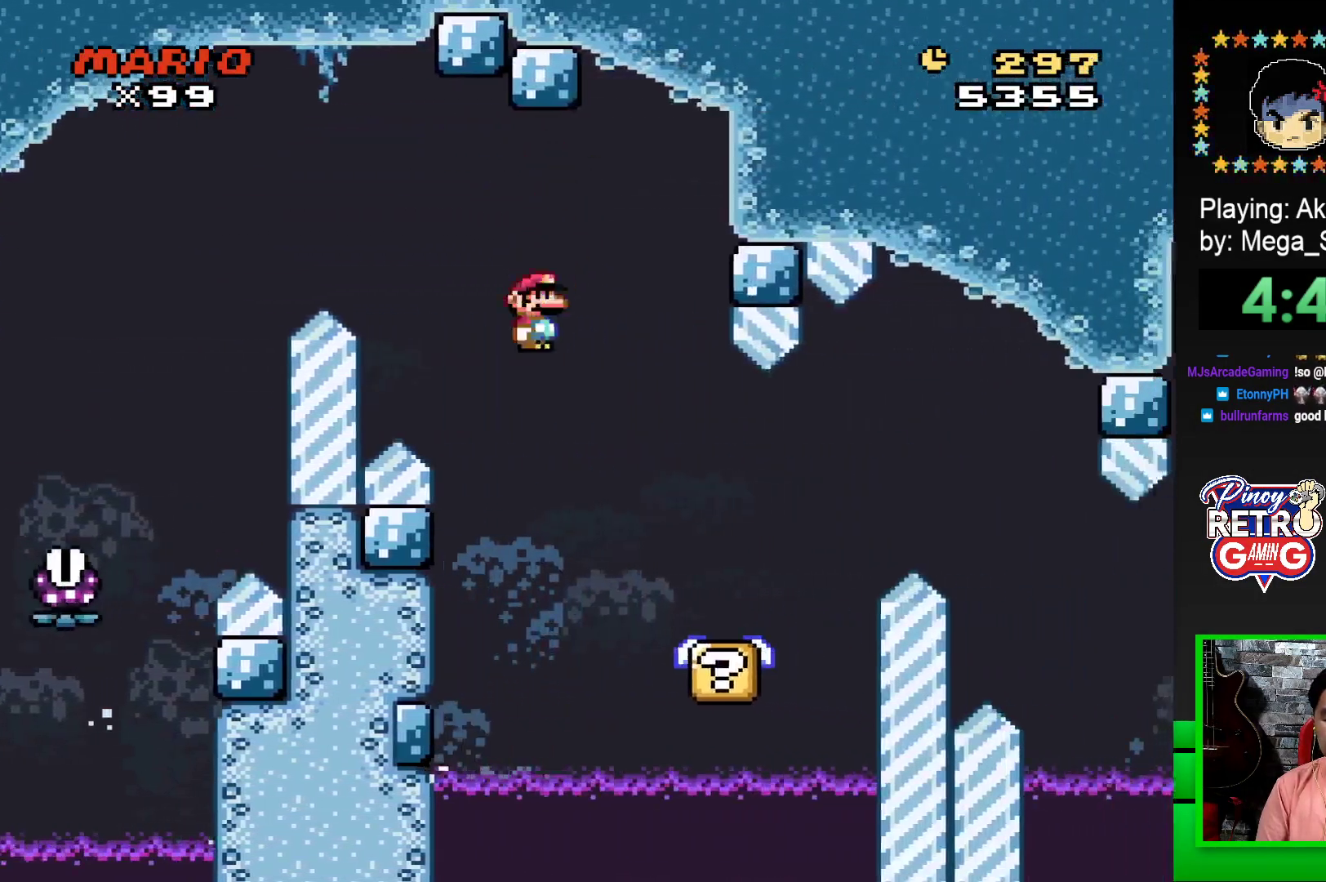
{"buttons": ["SQUARE"], "events": [[50, "R1", "up"], [83, "DPAD_LEFT", "down"], [233, "DPAD_LEFT", "up"], [417, "DPAD_RIGHT", "down"], [483, "DPAD_RIGHT", "up"]]}
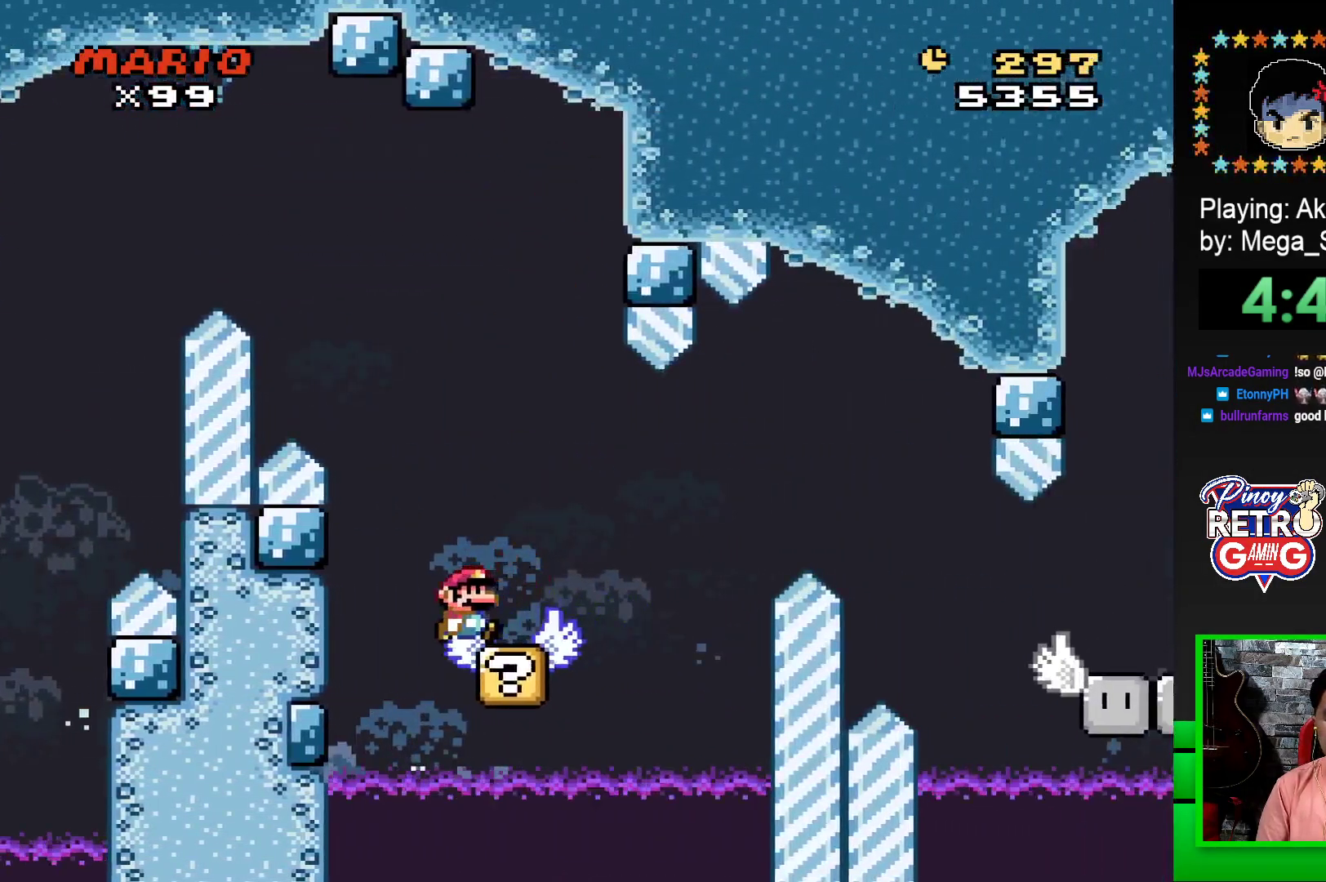
{"buttons": ["CROSS", "SQUARE", "DPAD_RIGHT"], "events": [[333, "DPAD_RIGHT", "down"], [400, "CROSS", "down"]]}
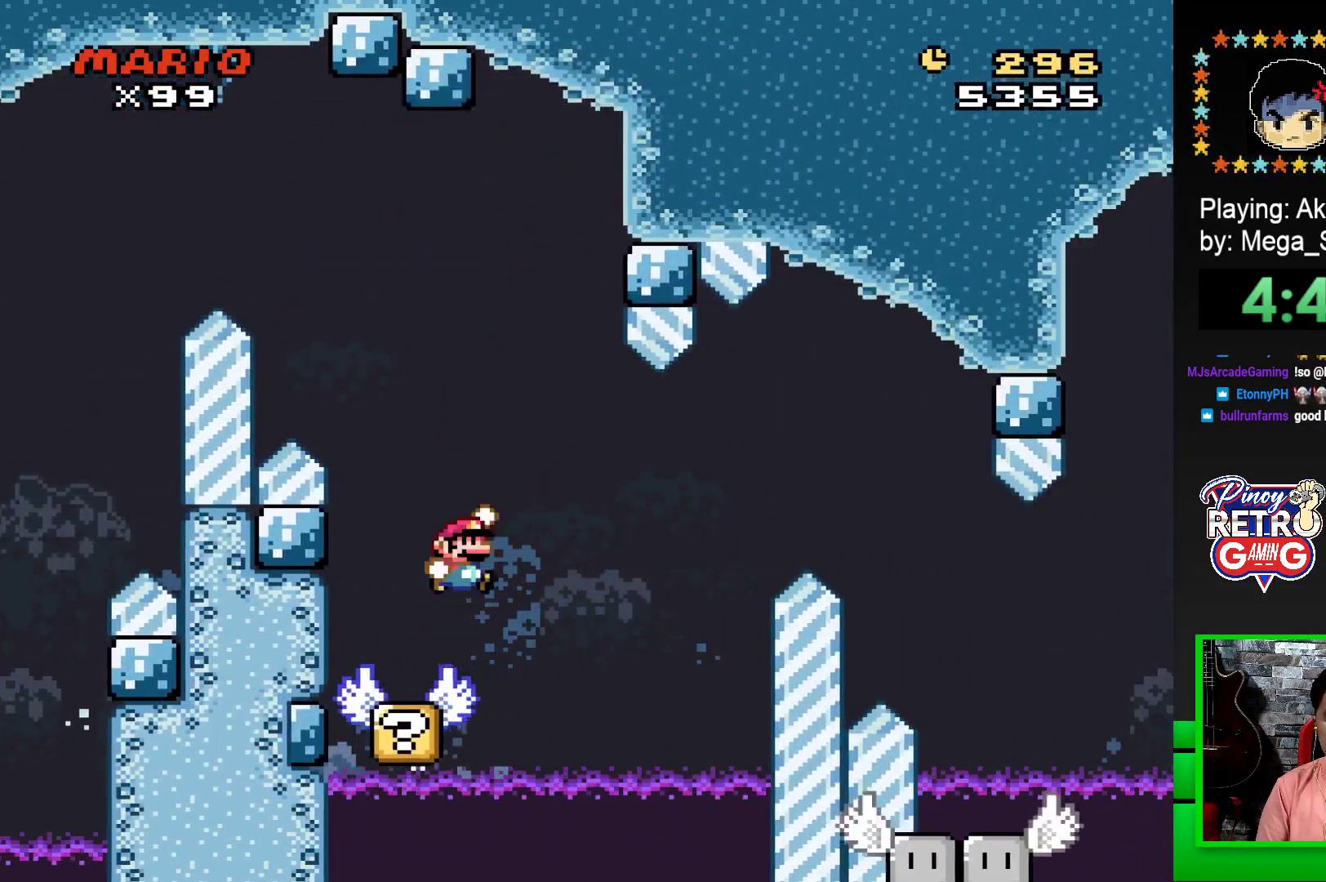
{"buttons": ["SQUARE", "DPAD_LEFT"], "events": [[17, "CROSS", "up"], [150, "CROSS", "down"], [350, "CROSS", "up"], [350, "DPAD_RIGHT", "up"], [417, "DPAD_LEFT", "down"]]}
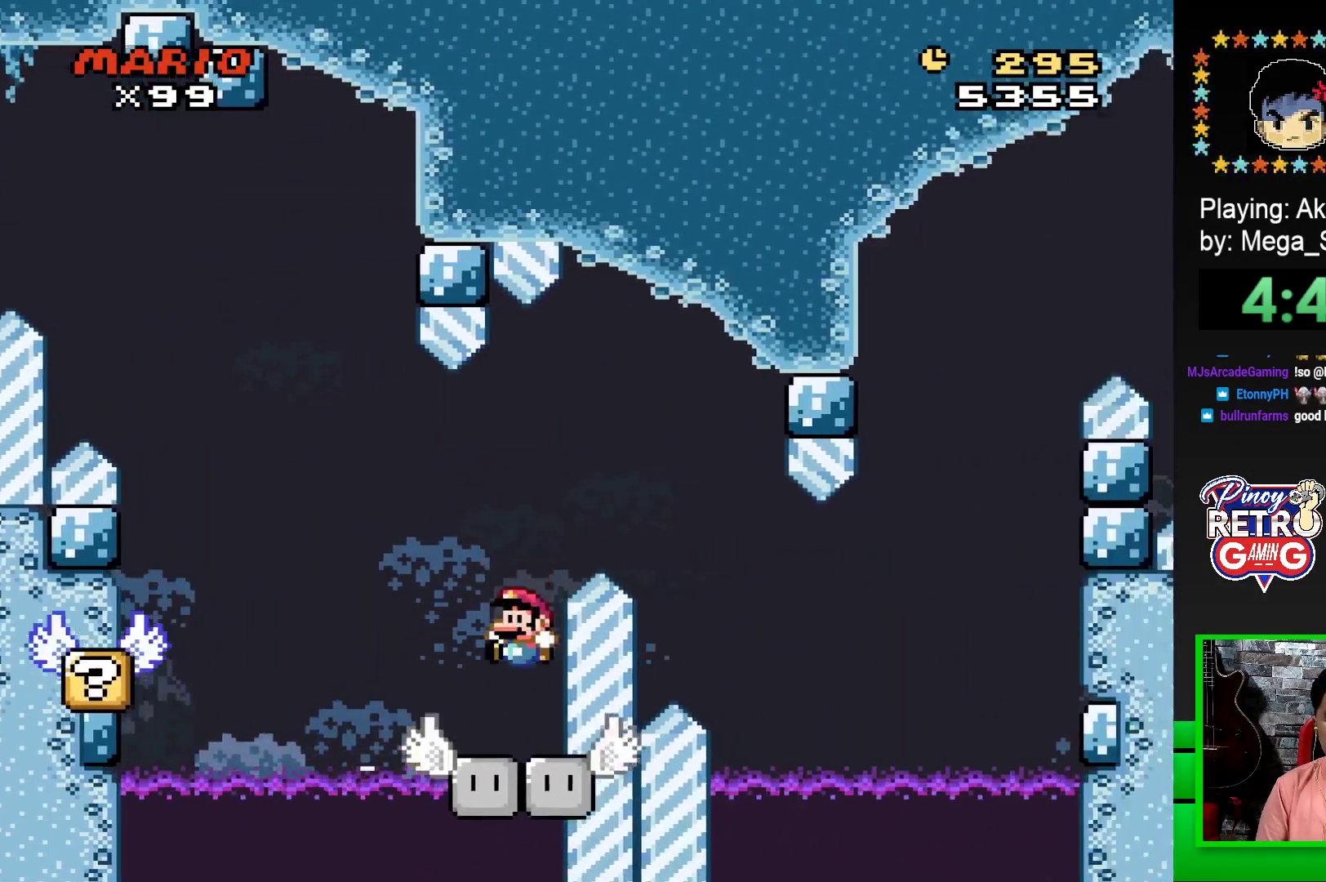
{"buttons": ["SQUARE", "DPAD_RIGHT"], "events": [[83, "DPAD_LEFT", "up"], [467, "DPAD_RIGHT", "down"]]}
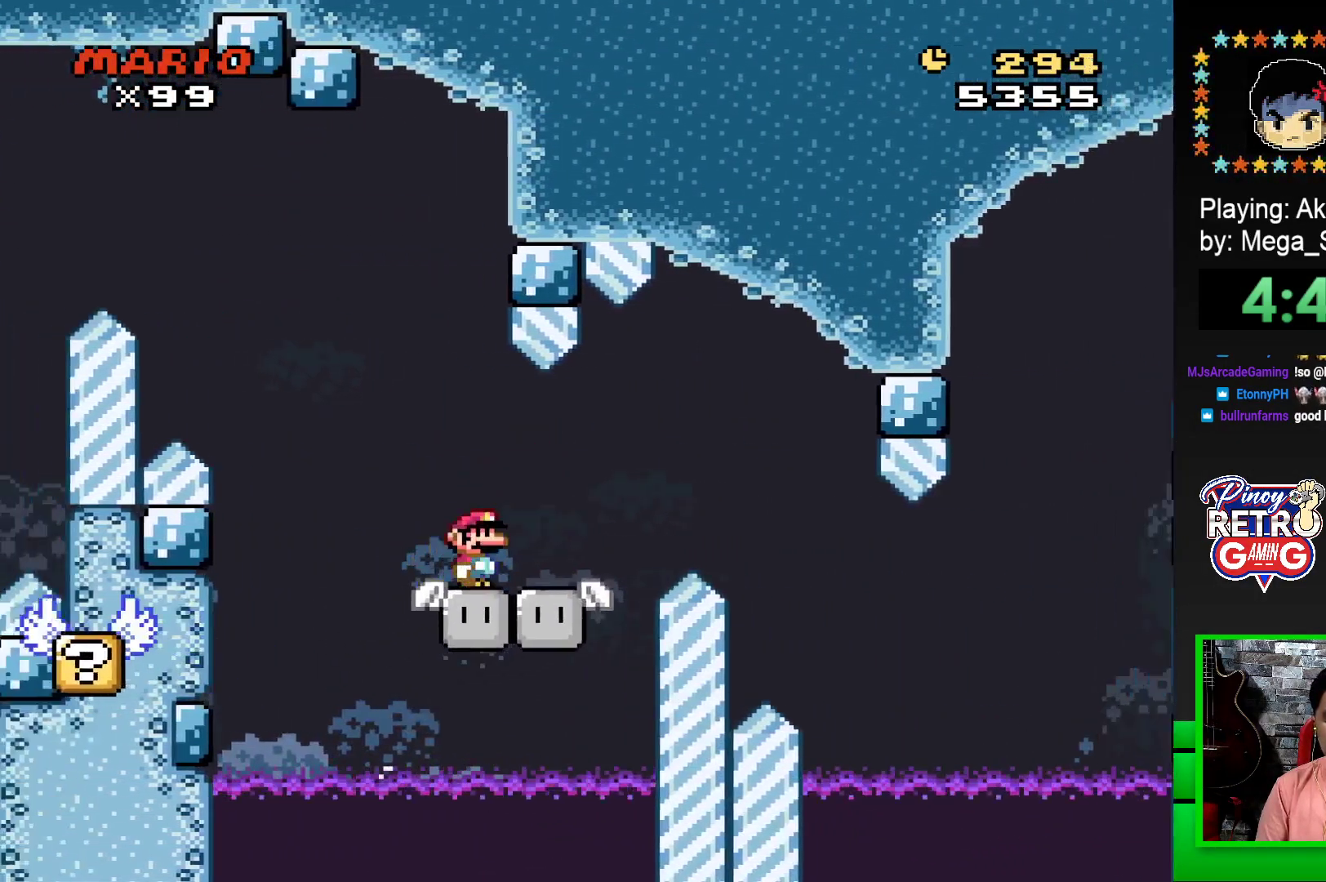
{"buttons": ["SQUARE"], "events": [[50, "DPAD_RIGHT", "up"]]}
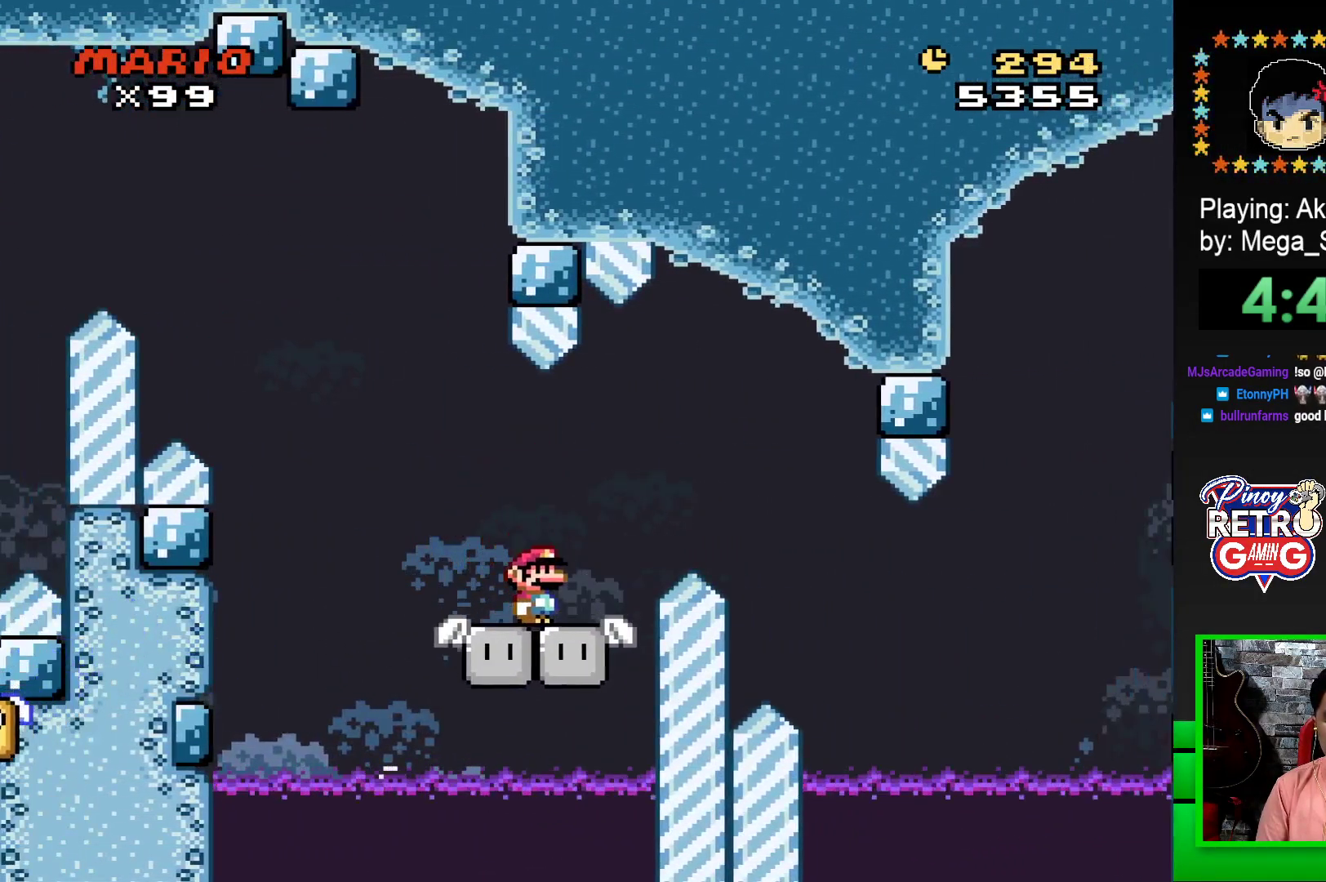
{"buttons": ["CROSS", "SQUARE", "DPAD_RIGHT"], "events": [[67, "DPAD_RIGHT", "down"], [83, "CROSS", "down"], [200, "CROSS", "up"], [317, "CROSS", "down"]]}